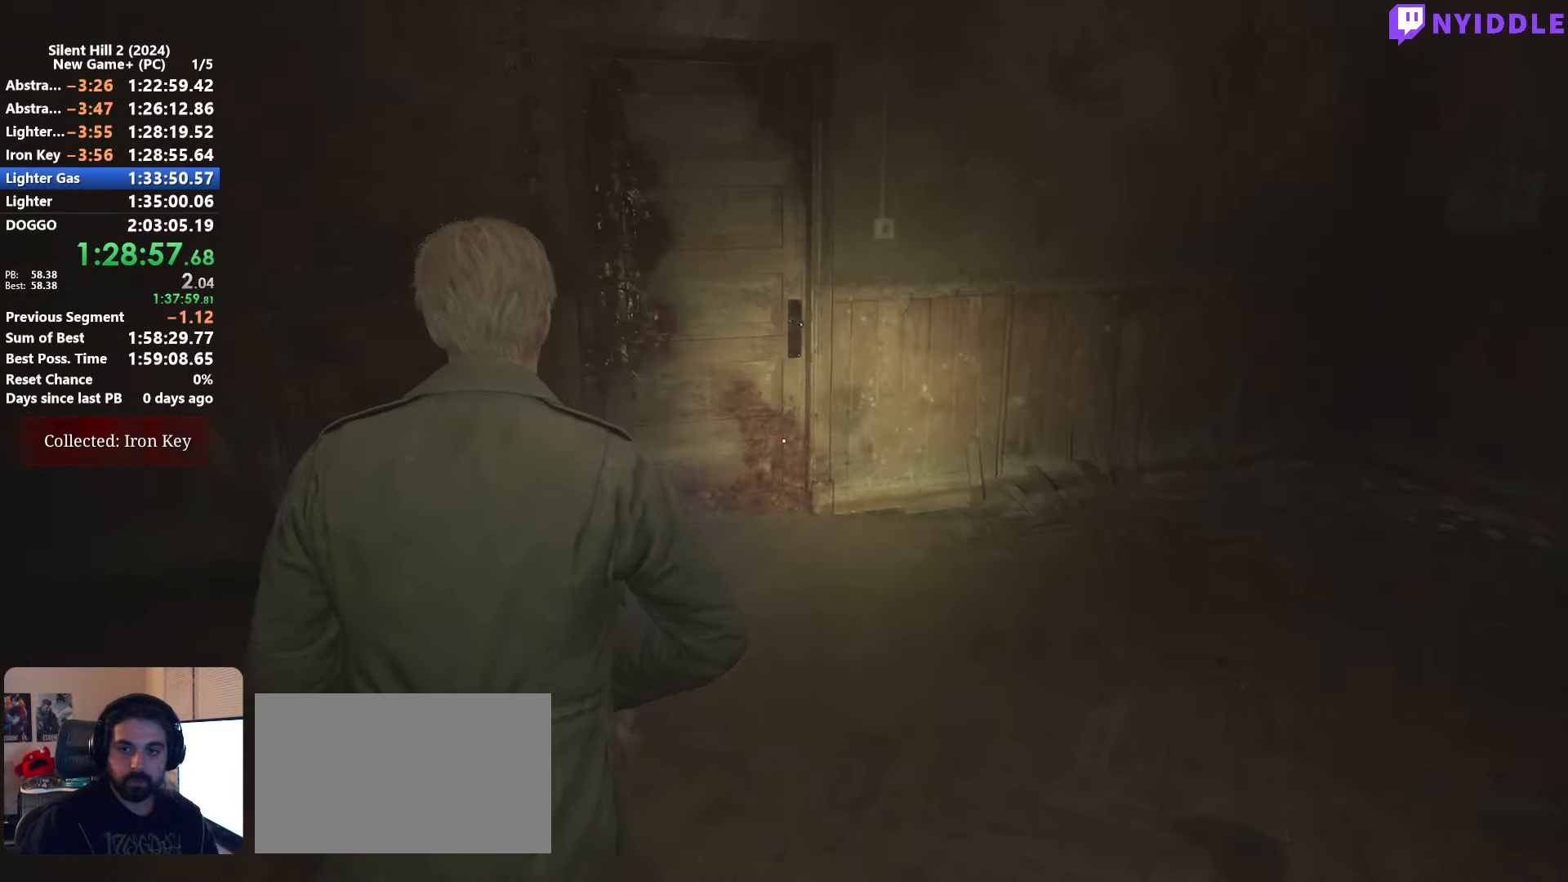
Gameplay with keyboard and mouse; each line is a JSON object with the keys and mouse buttons held at the frame after it. "events" lists presses ("down") and releases ("up") of "1", "2", "3", "4", "5", "a", "alt", "c", "ctrl", "d", "e", "f", "g", "q", "r", "s", "shift", "space", "tab", "v", "w", "x", "z", "mouse_left", "mouse_right", "mouse_mb4", "mouse_wheel_up" and "mouse_wheel_down" between this image and that frame as [ms after this image, input, new state], when the widget could be followed in between. "mouse_left", "mouse_right", "mouse_mb4", "mouse_wheel_up", "mouse_wheel_down" = the "left", "right", "mb4", "wheel_up", "wheel_down" buttons of the "mouse" list. No other keys are recorded. Not read: mouse_move.
{"keys": ["shift", "w"], "mouse": [], "events": []}
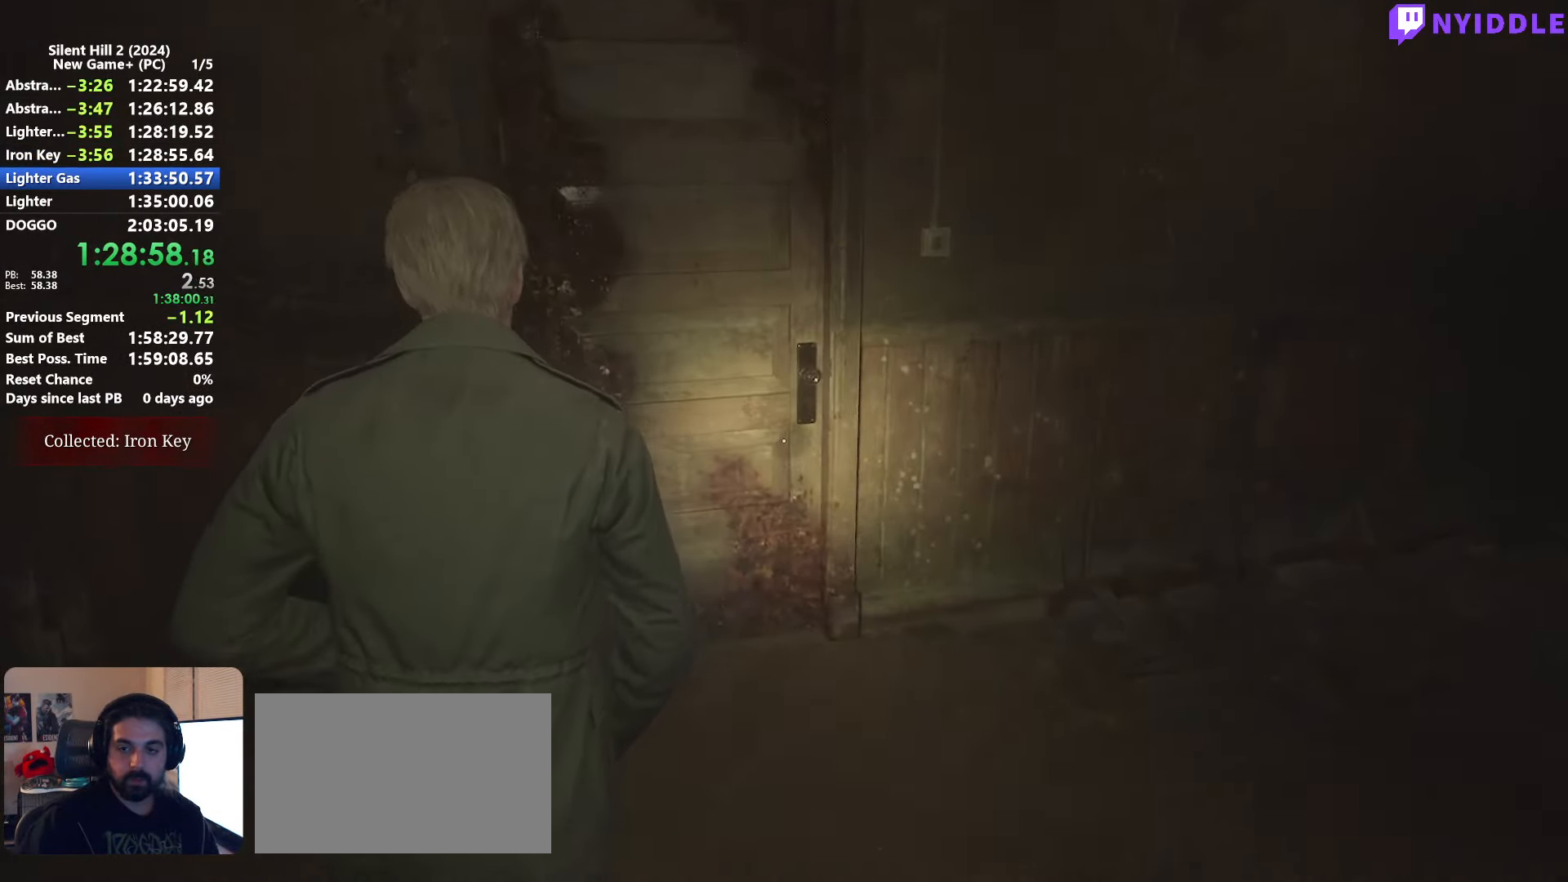
{"keys": ["shift", "w"], "mouse": [], "events": []}
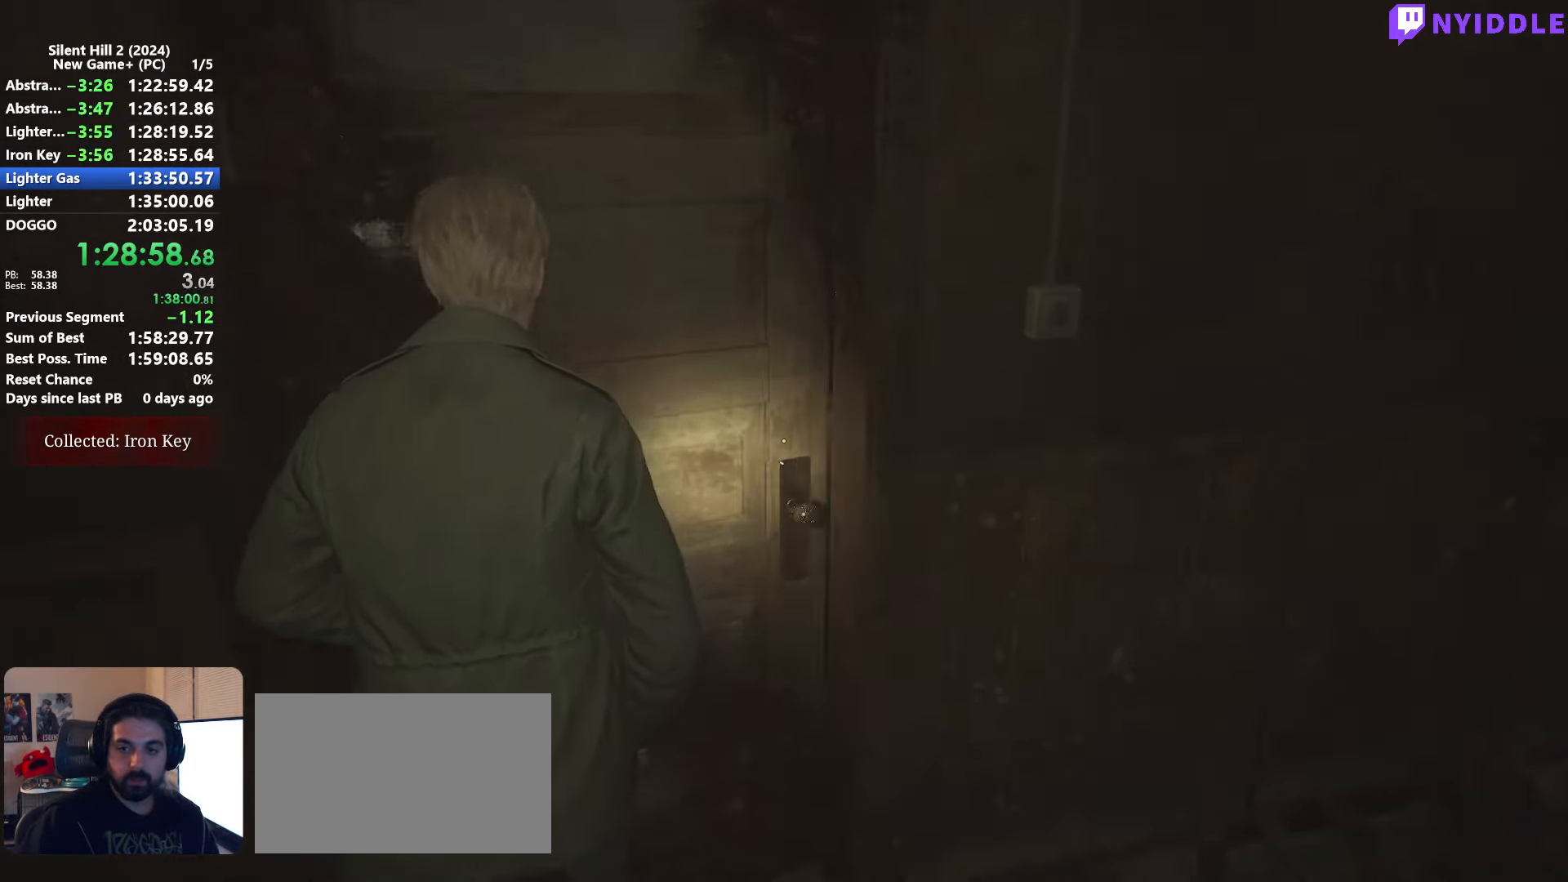
{"keys": ["shift", "w"], "mouse": [], "events": []}
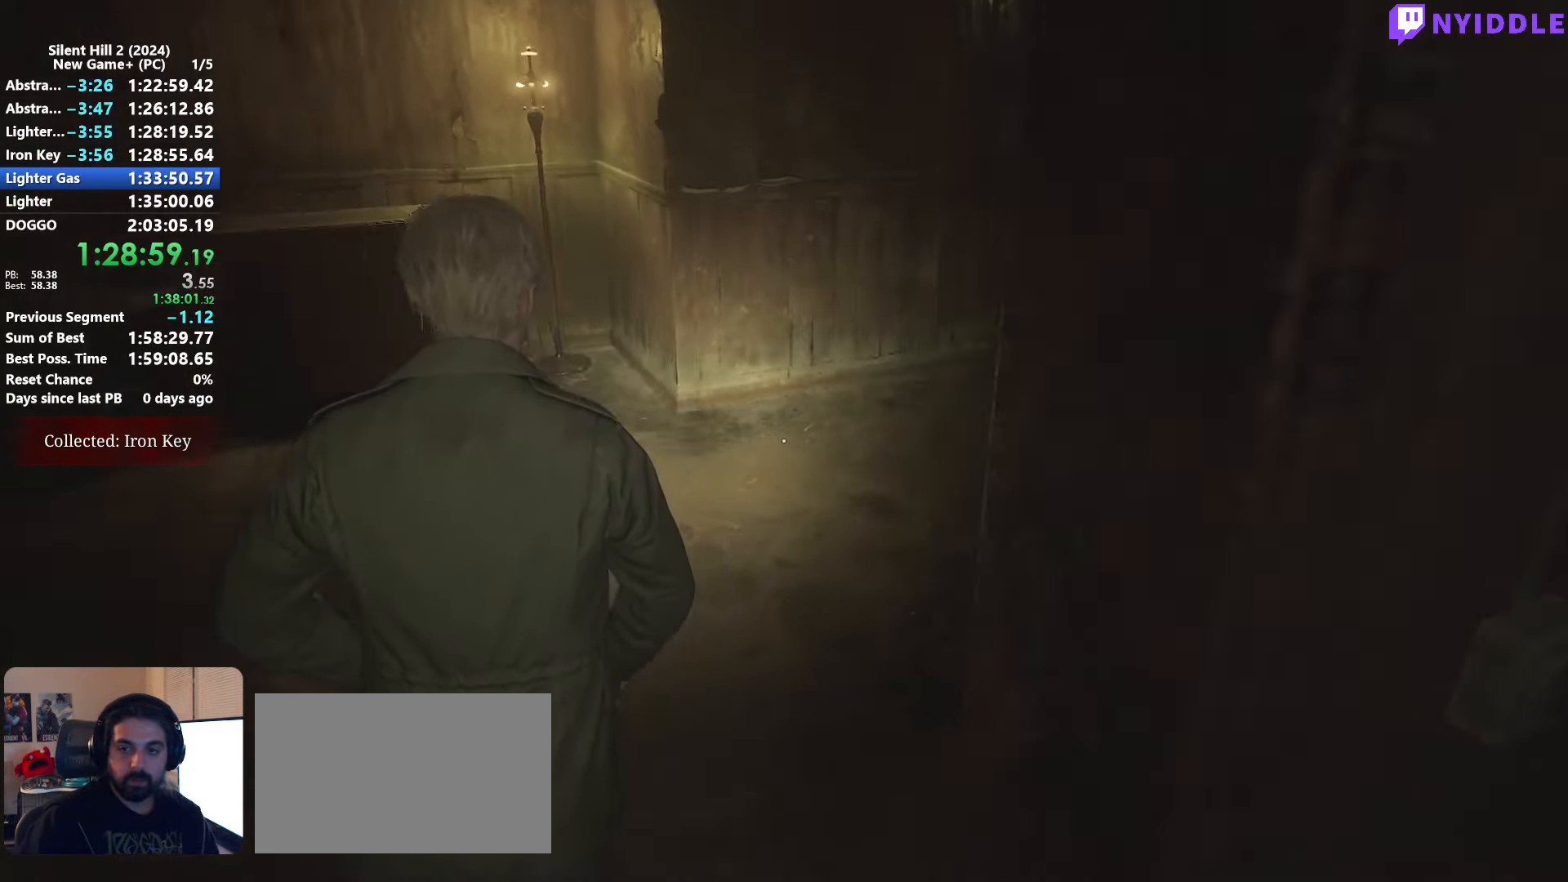
{"keys": ["shift", "w"], "mouse": [], "events": []}
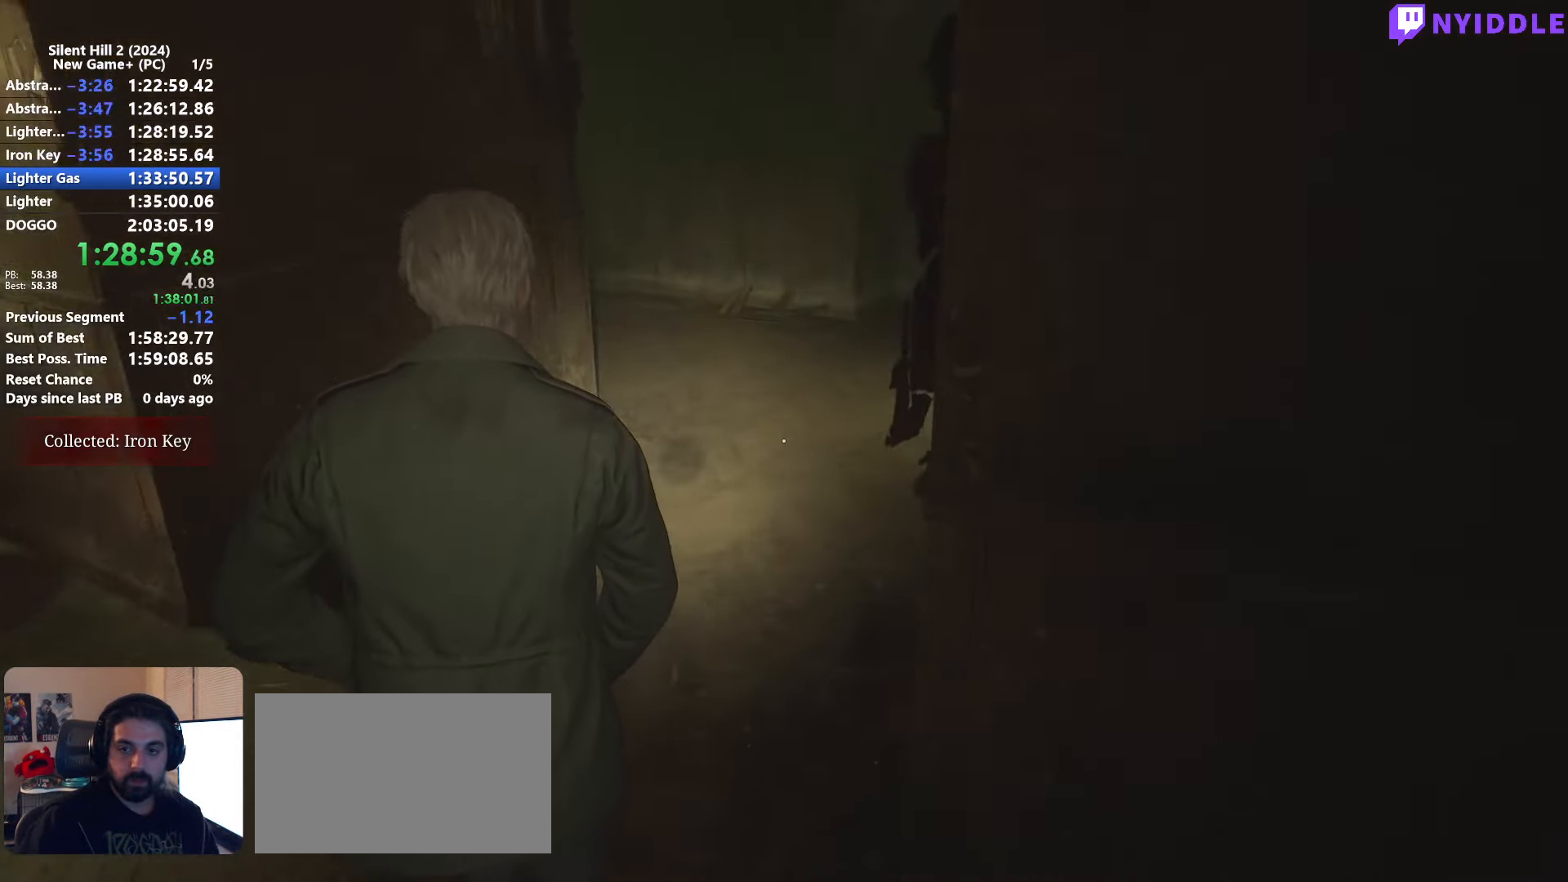
{"keys": ["shift", "w"], "mouse": [], "events": []}
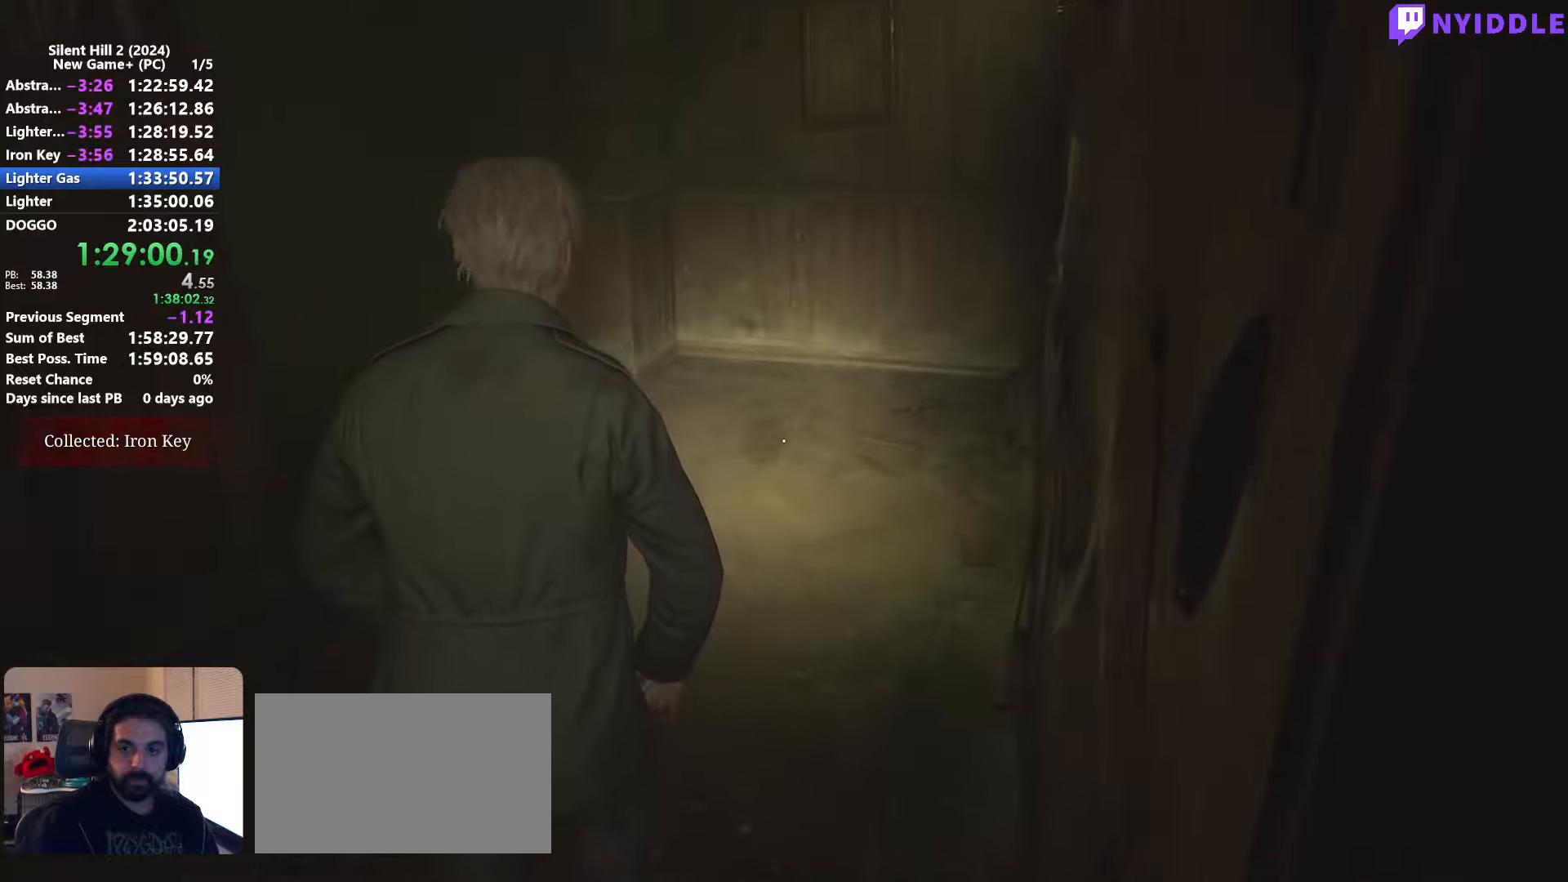
{"keys": ["shift", "w"], "mouse": [], "events": []}
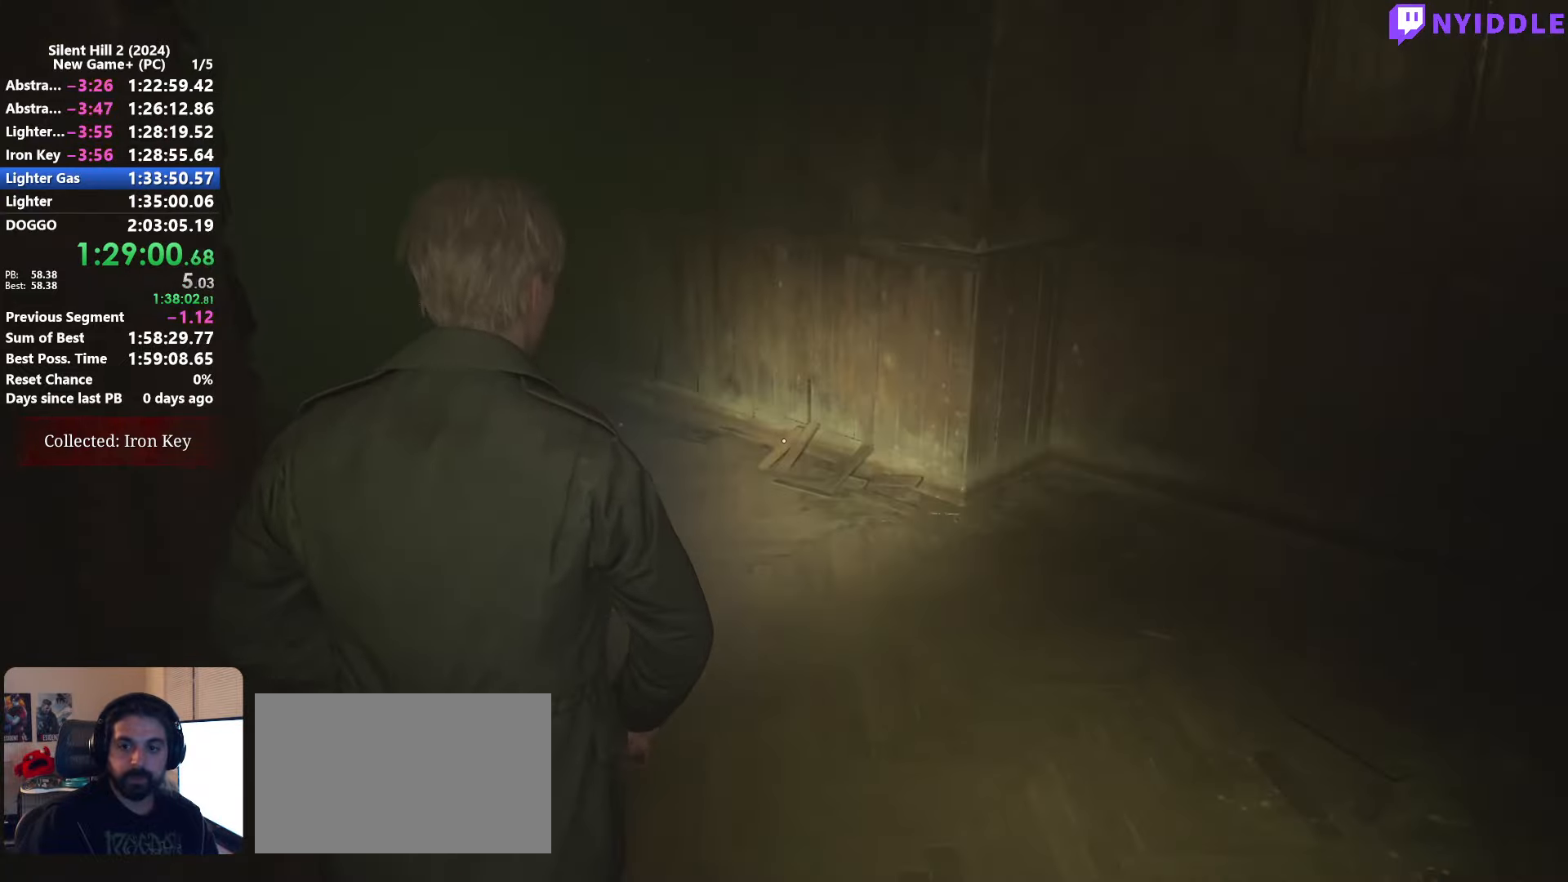
{"keys": ["shift", "w"], "mouse": [], "events": []}
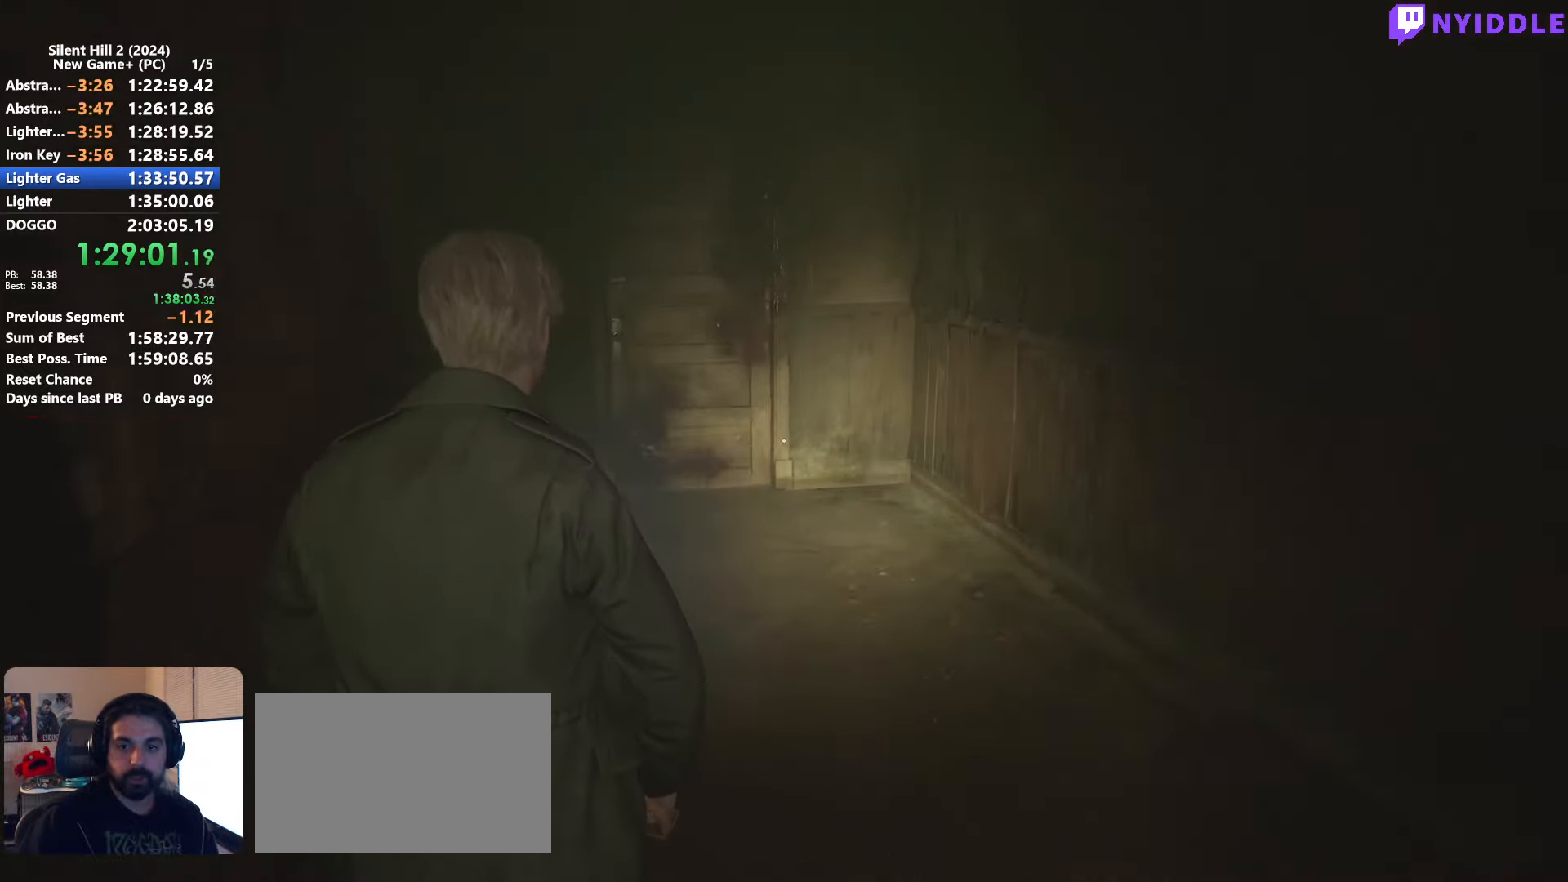
{"keys": ["shift", "w"], "mouse": [], "events": []}
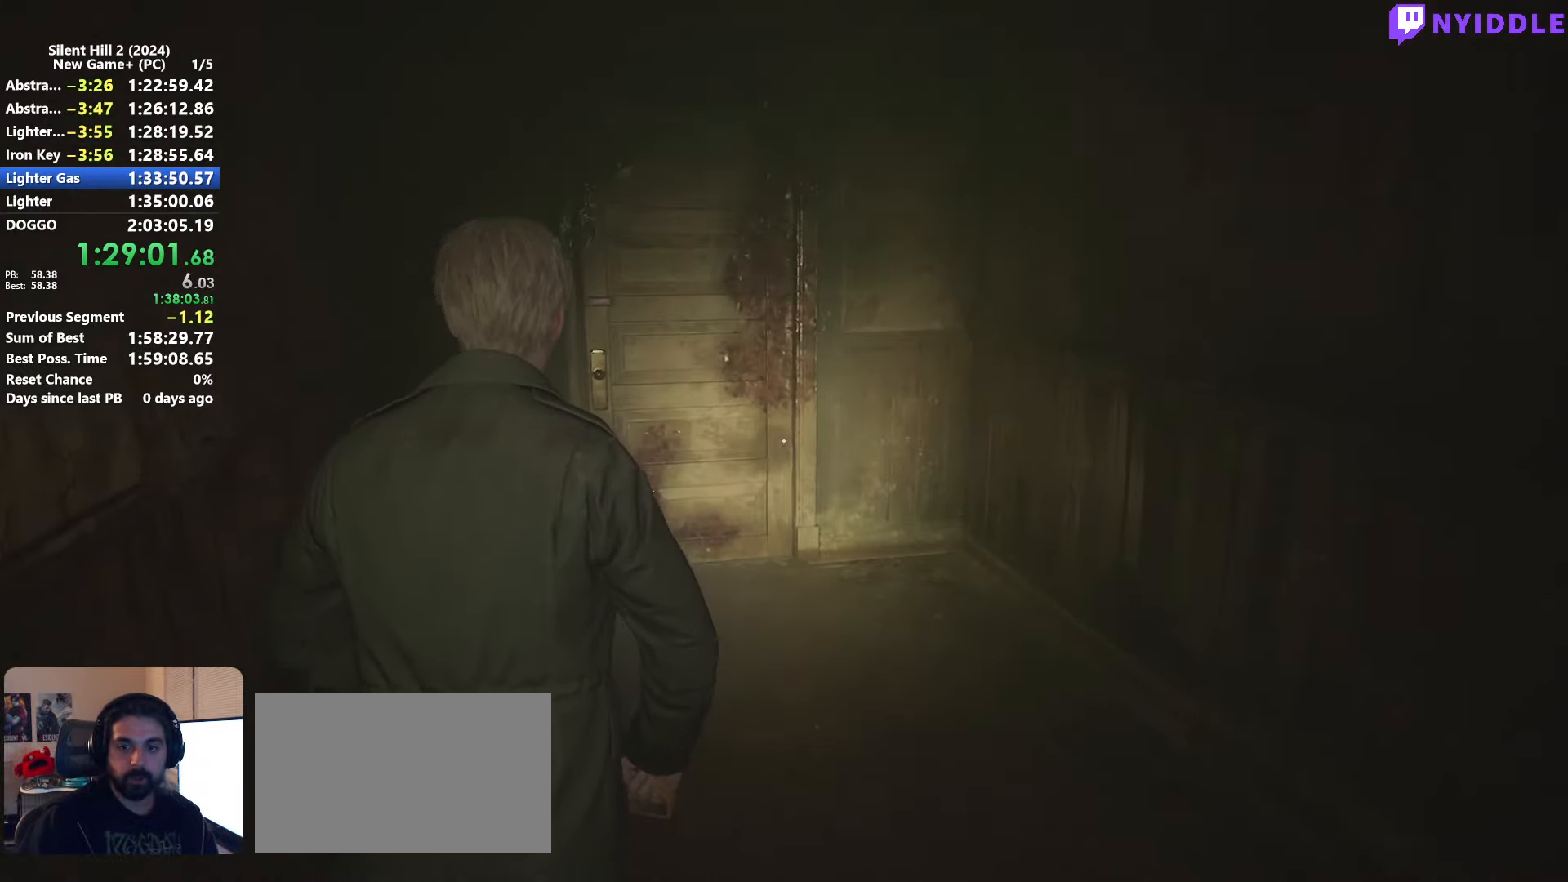
{"keys": ["shift", "w"], "mouse": [], "events": []}
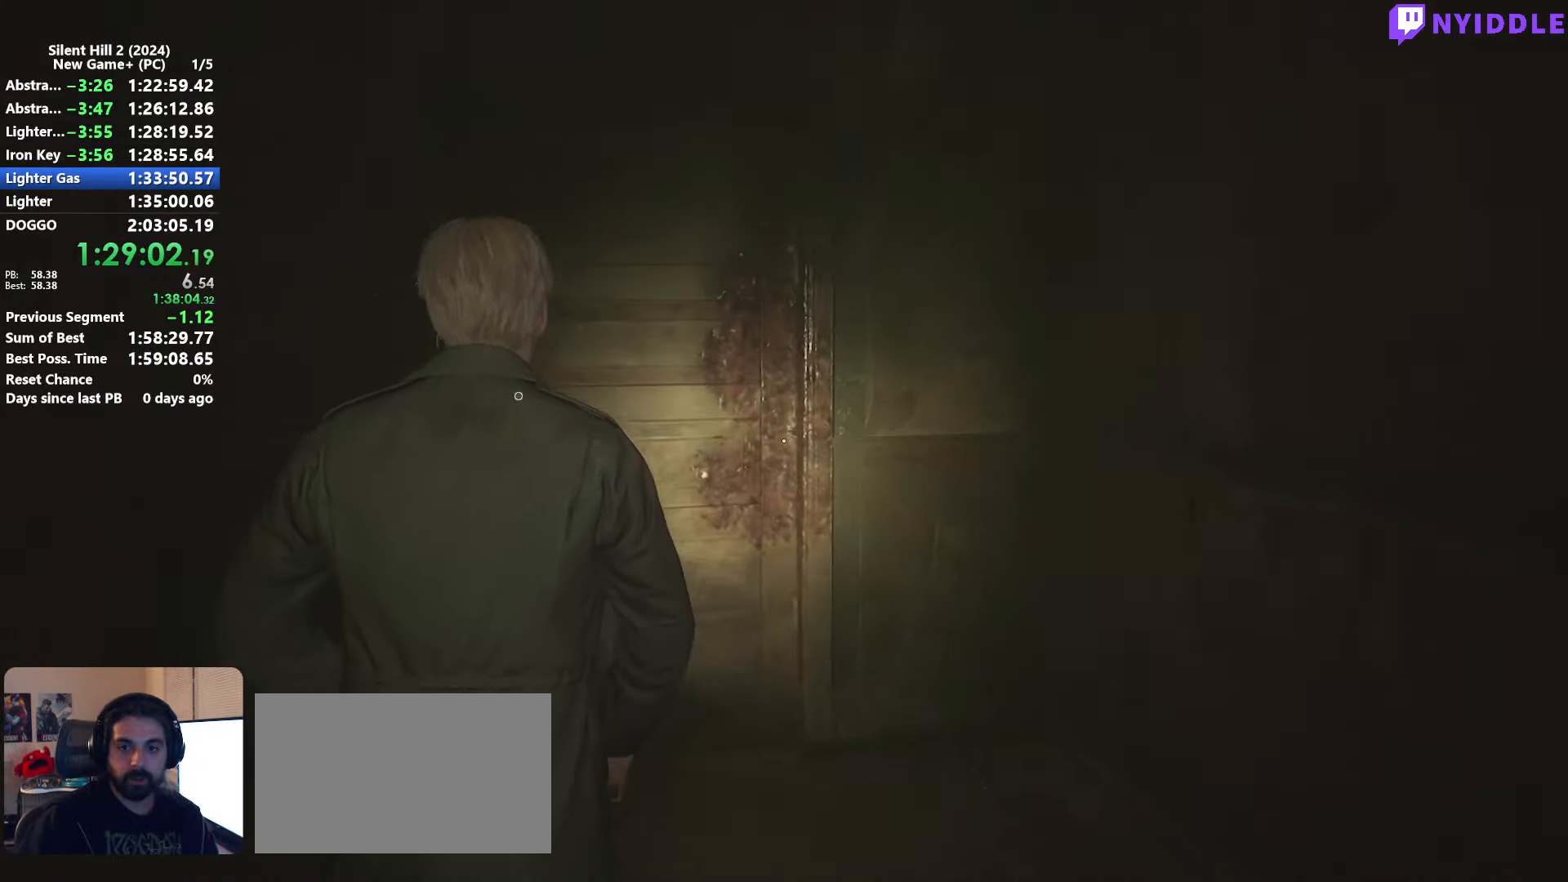
{"keys": ["e"], "mouse": [], "events": [[217, "e", "down"], [250, "e", "up"], [250, "shift", "up"], [250, "w", "up"], [350, "e", "down"], [400, "e", "up"], [483, "e", "down"]]}
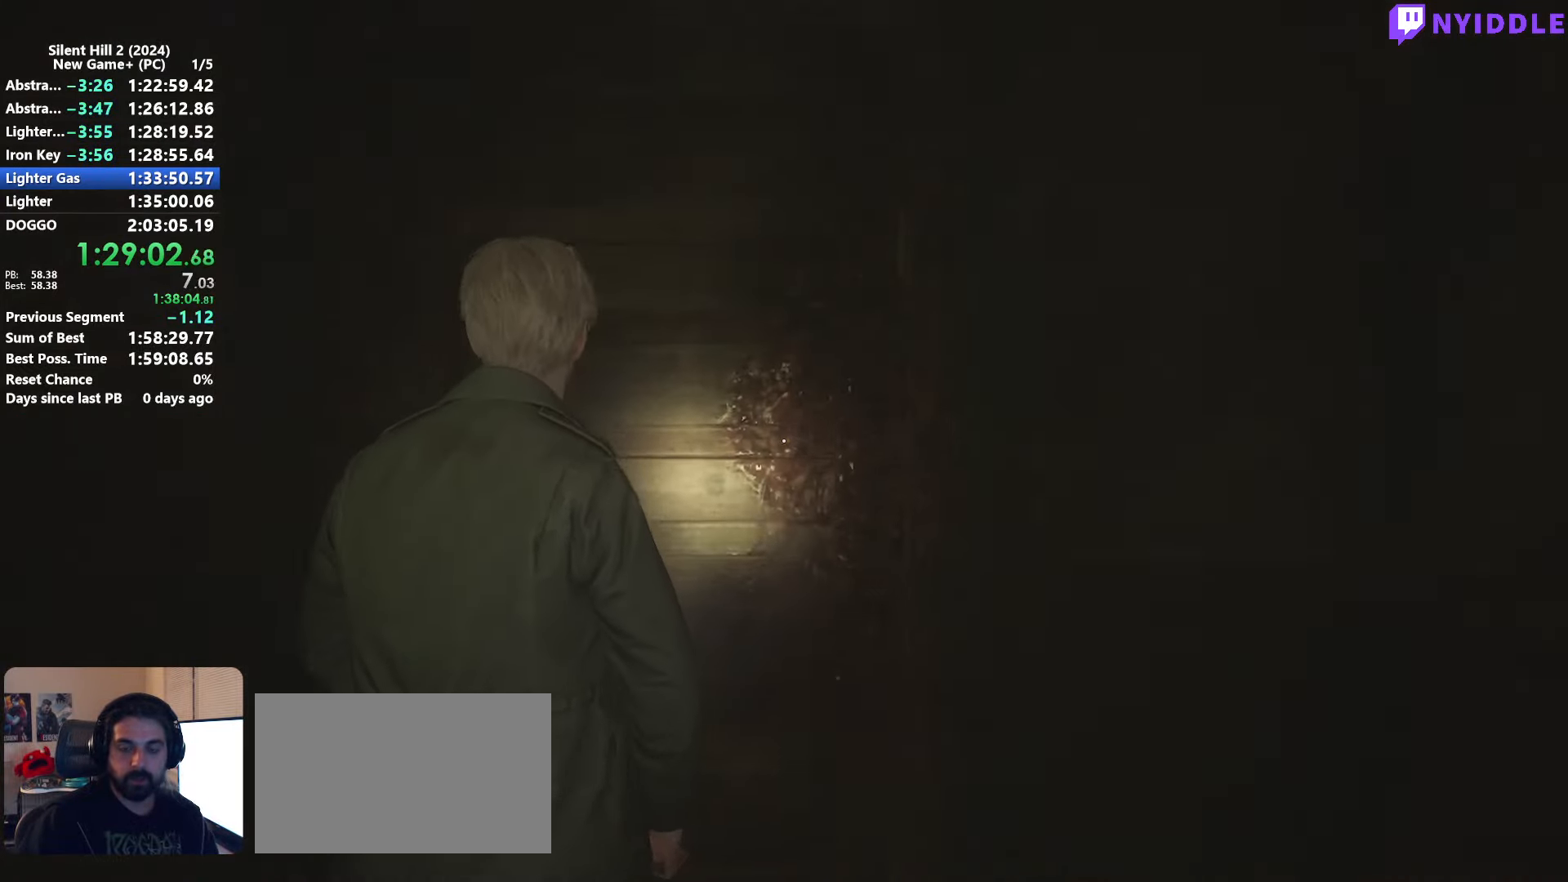
{"keys": [], "mouse": [], "events": [[33, "e", "up"], [133, "e", "down"], [233, "e", "up"], [267, "e", "down"], [367, "e", "up"], [417, "e", "down"], [500, "e", "up"]]}
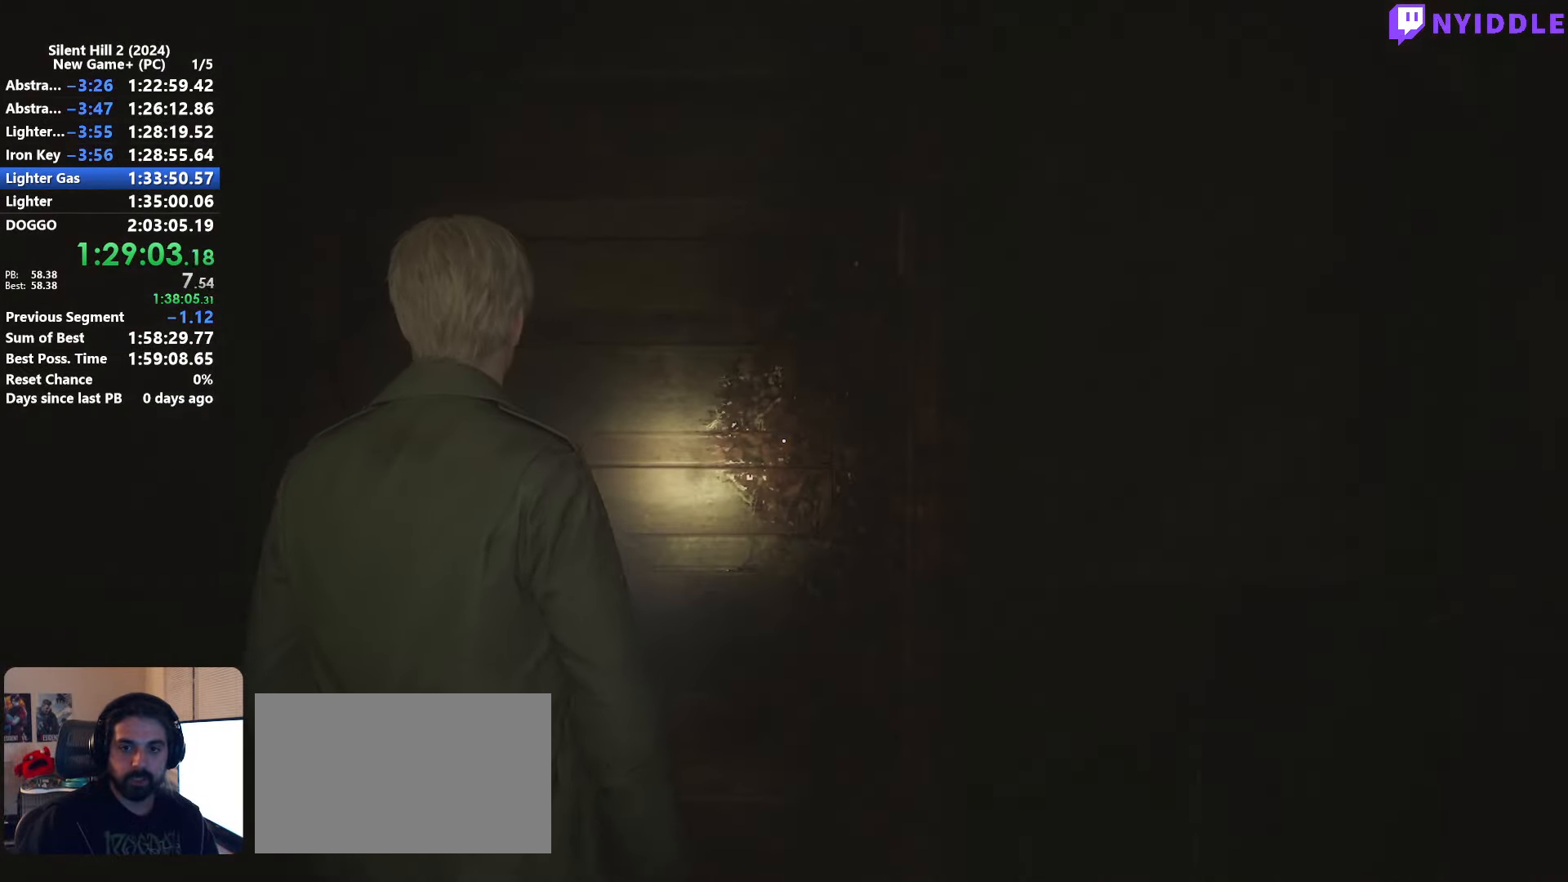
{"keys": [], "mouse": [], "events": [[100, "e", "down"], [150, "e", "up"]]}
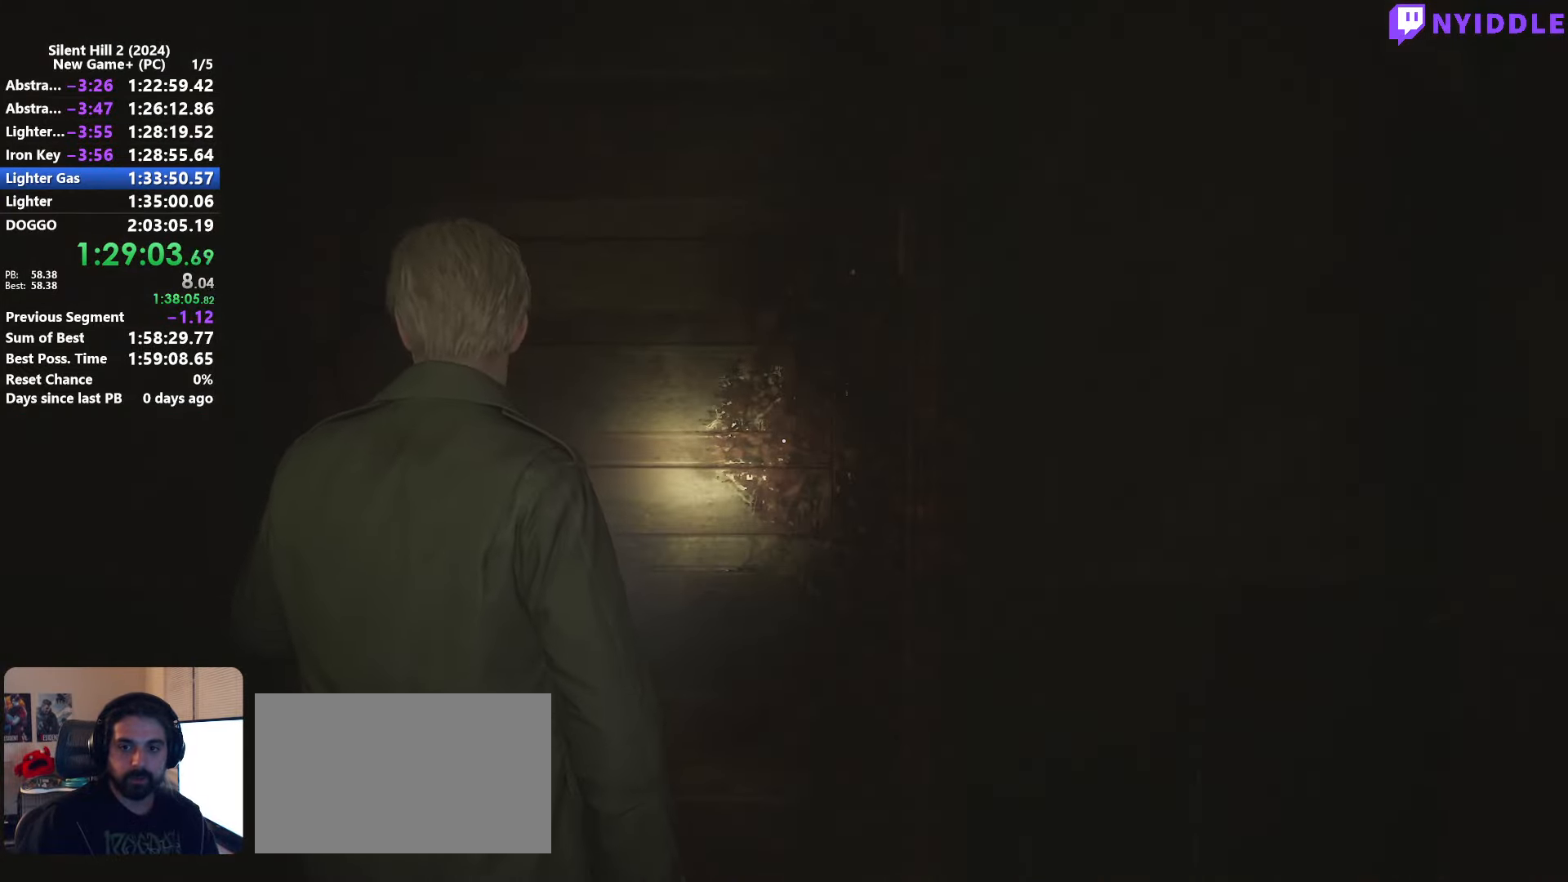
{"keys": ["shift", "w"], "mouse": [], "events": [[217, "shift", "down"], [217, "w", "down"]]}
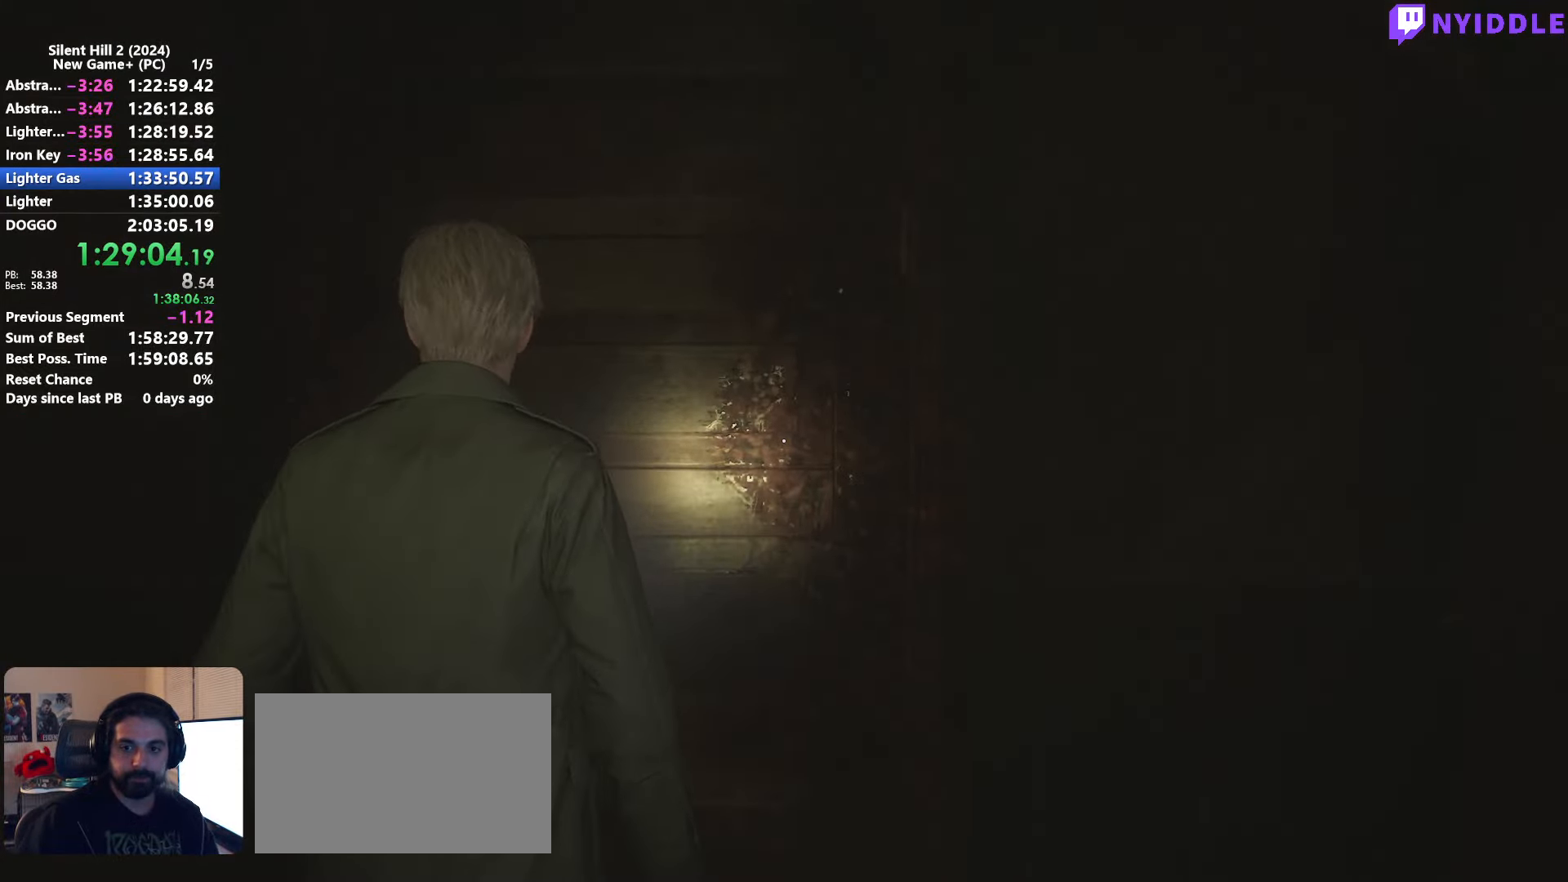
{"keys": ["shift", "w"], "mouse": [], "events": []}
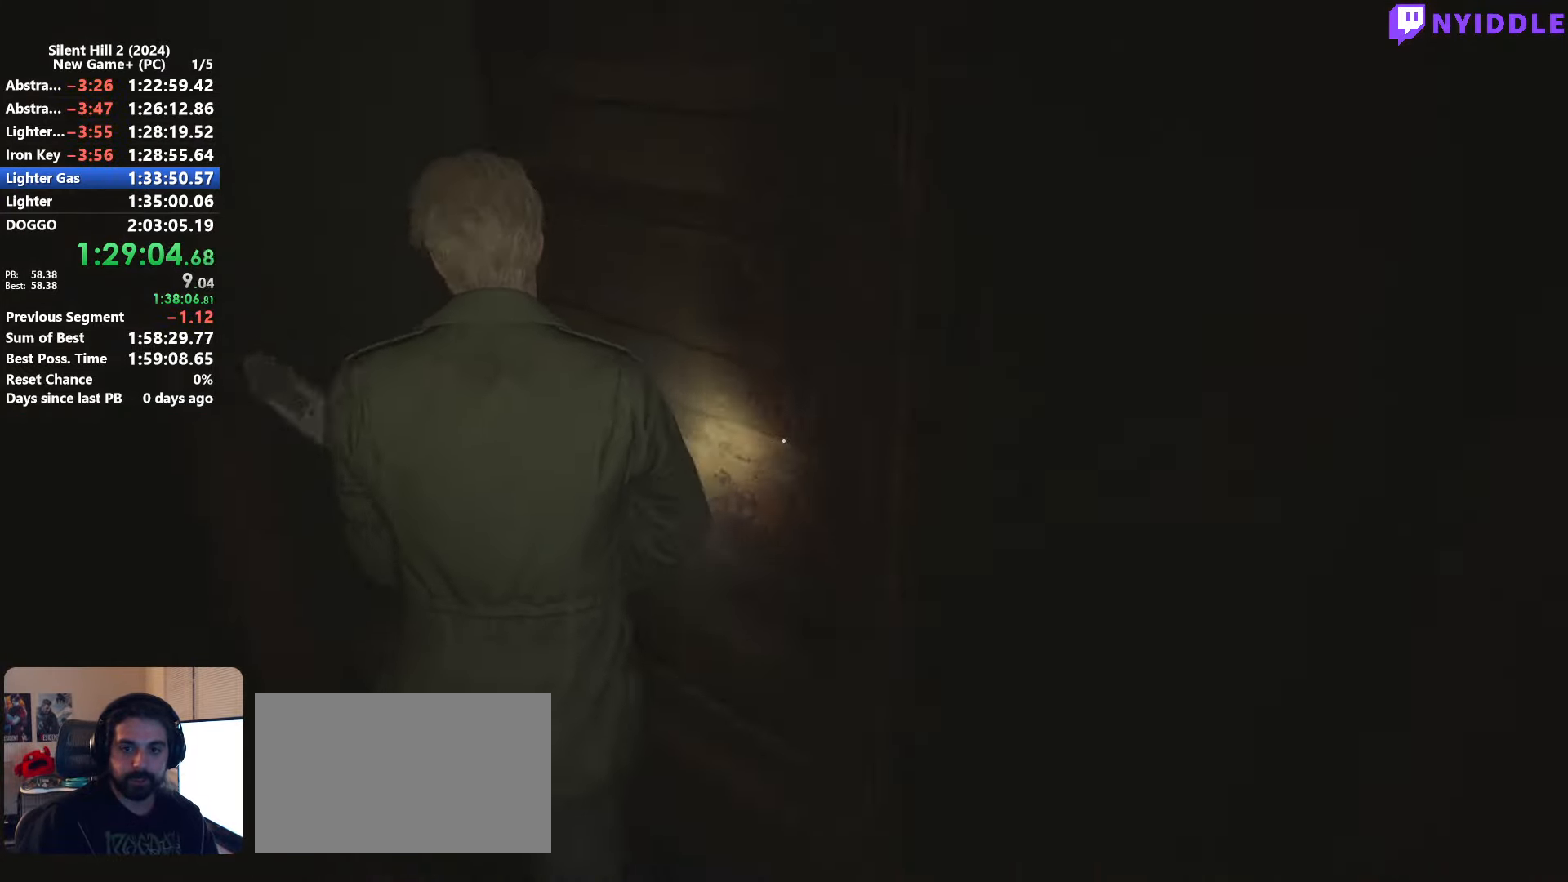
{"keys": ["shift", "w"], "mouse": [], "events": []}
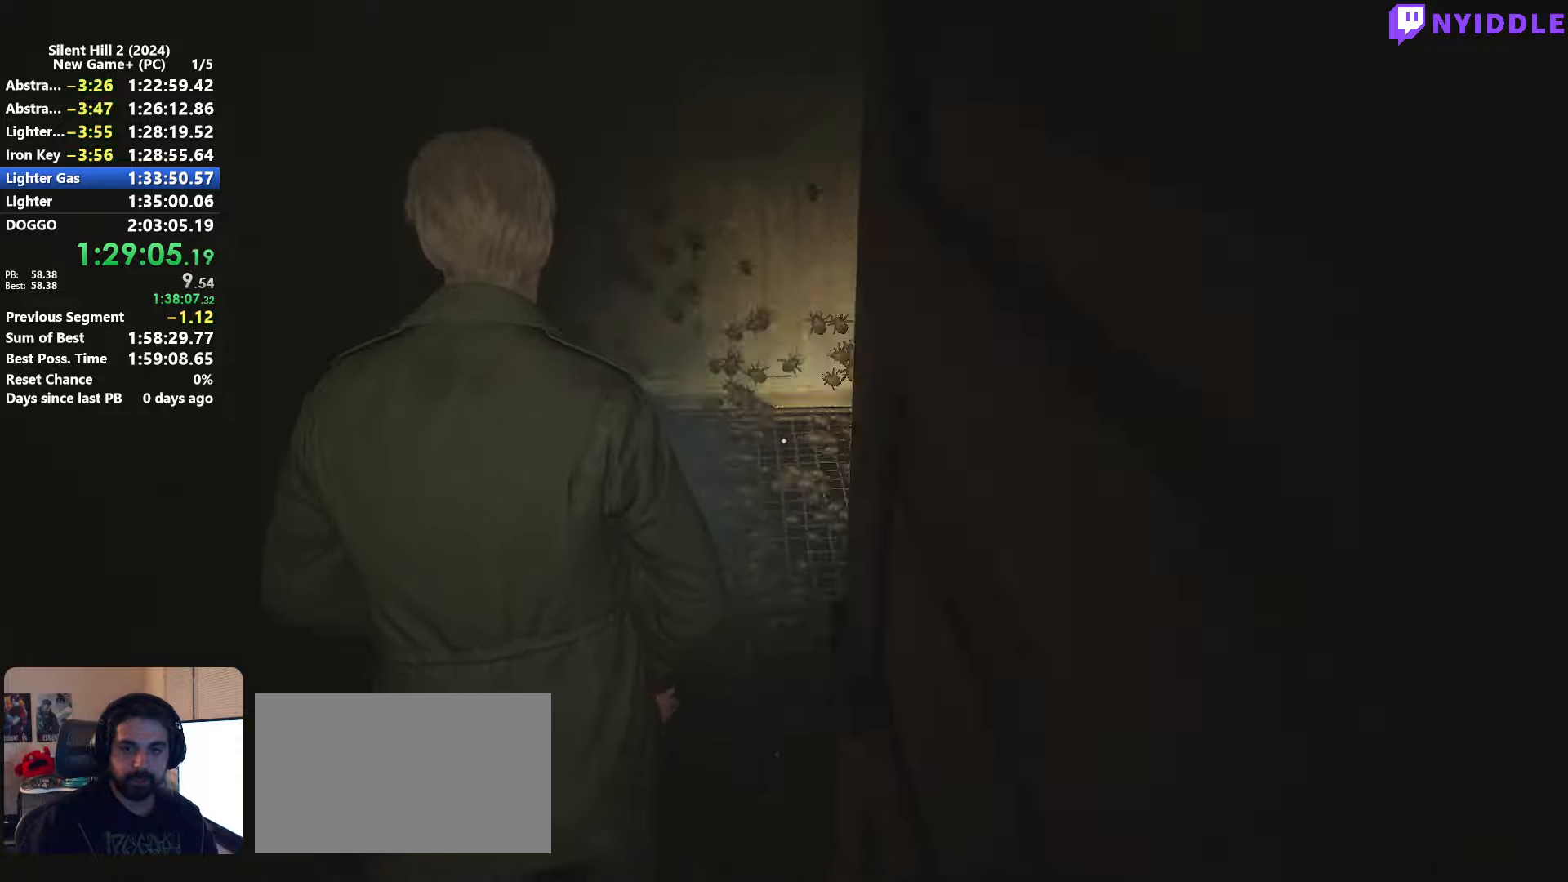
{"keys": ["shift", "w"], "mouse": [], "events": [[350, "a", "down"], [484, "a", "up"]]}
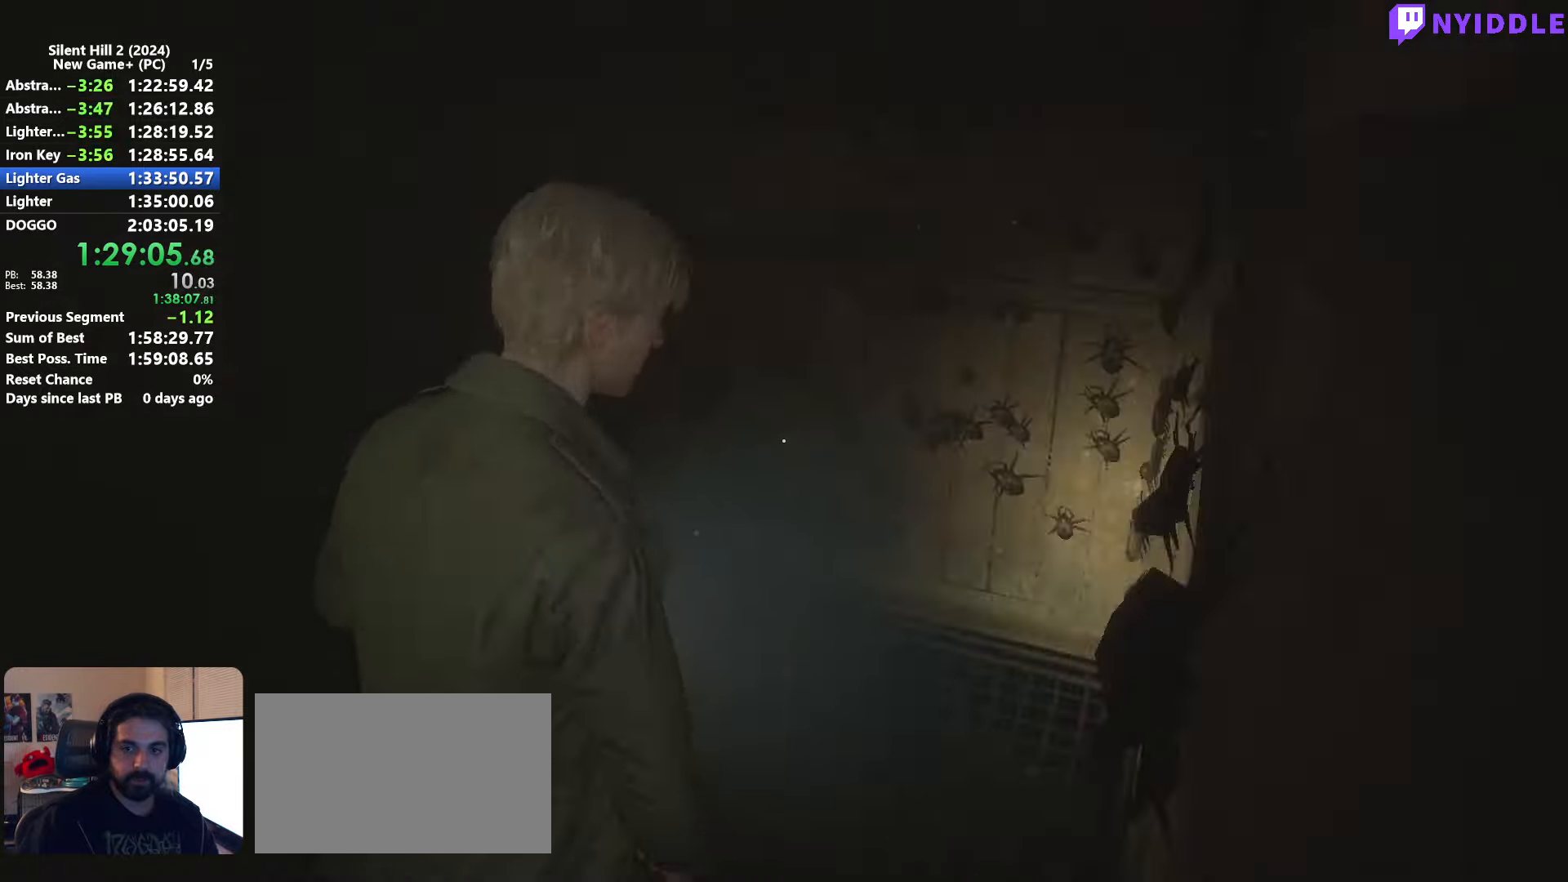
{"keys": ["shift", "w"], "mouse": [], "events": []}
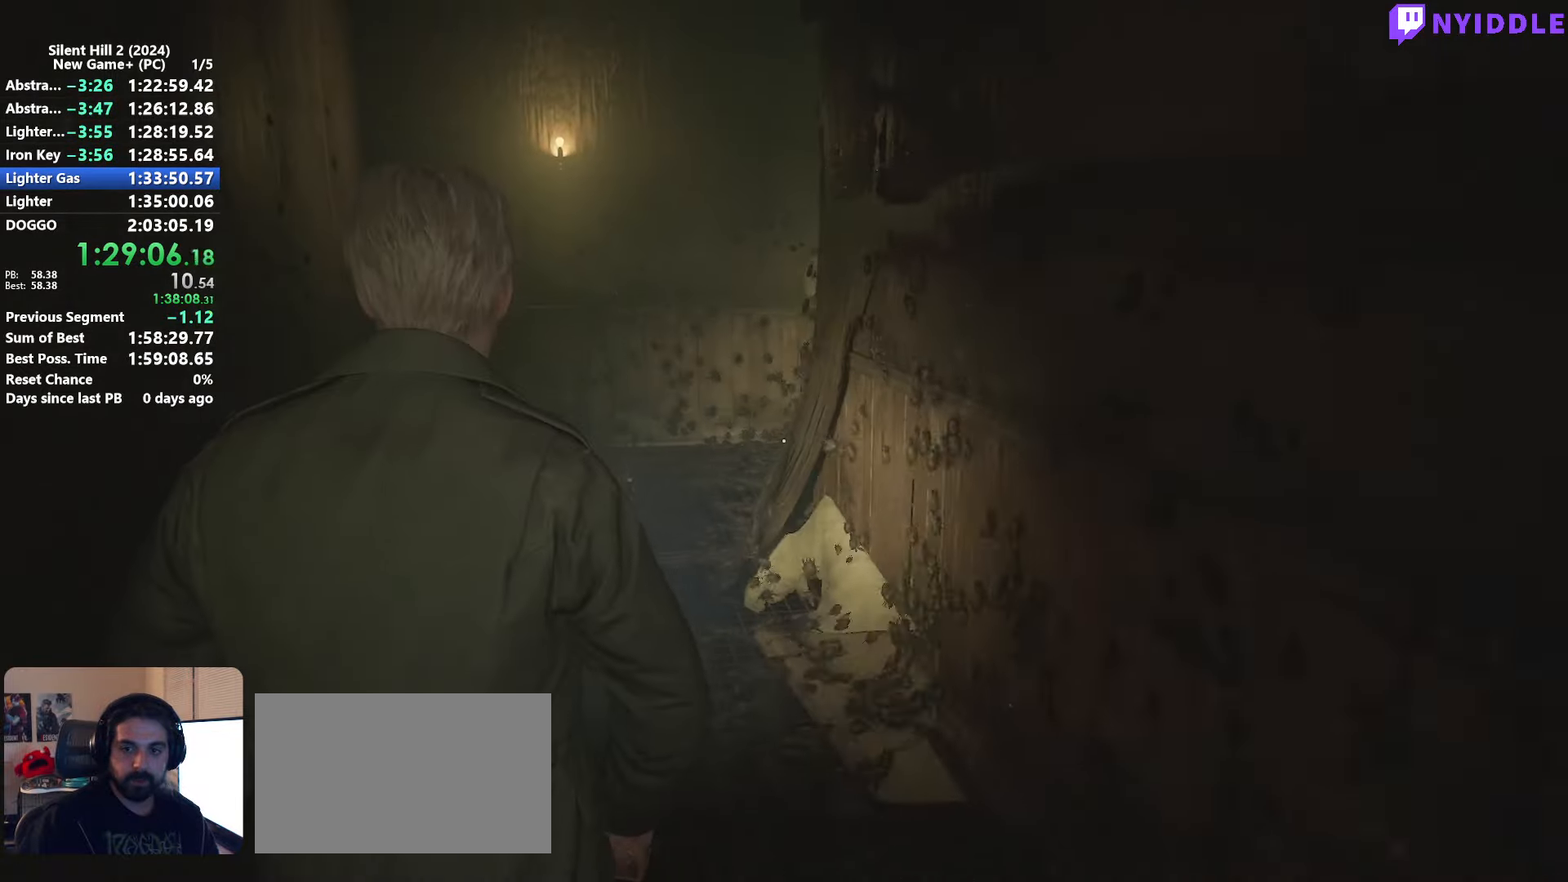
{"keys": ["shift", "w"], "mouse": [], "events": [[150, "space", "down"], [200, "space", "up"]]}
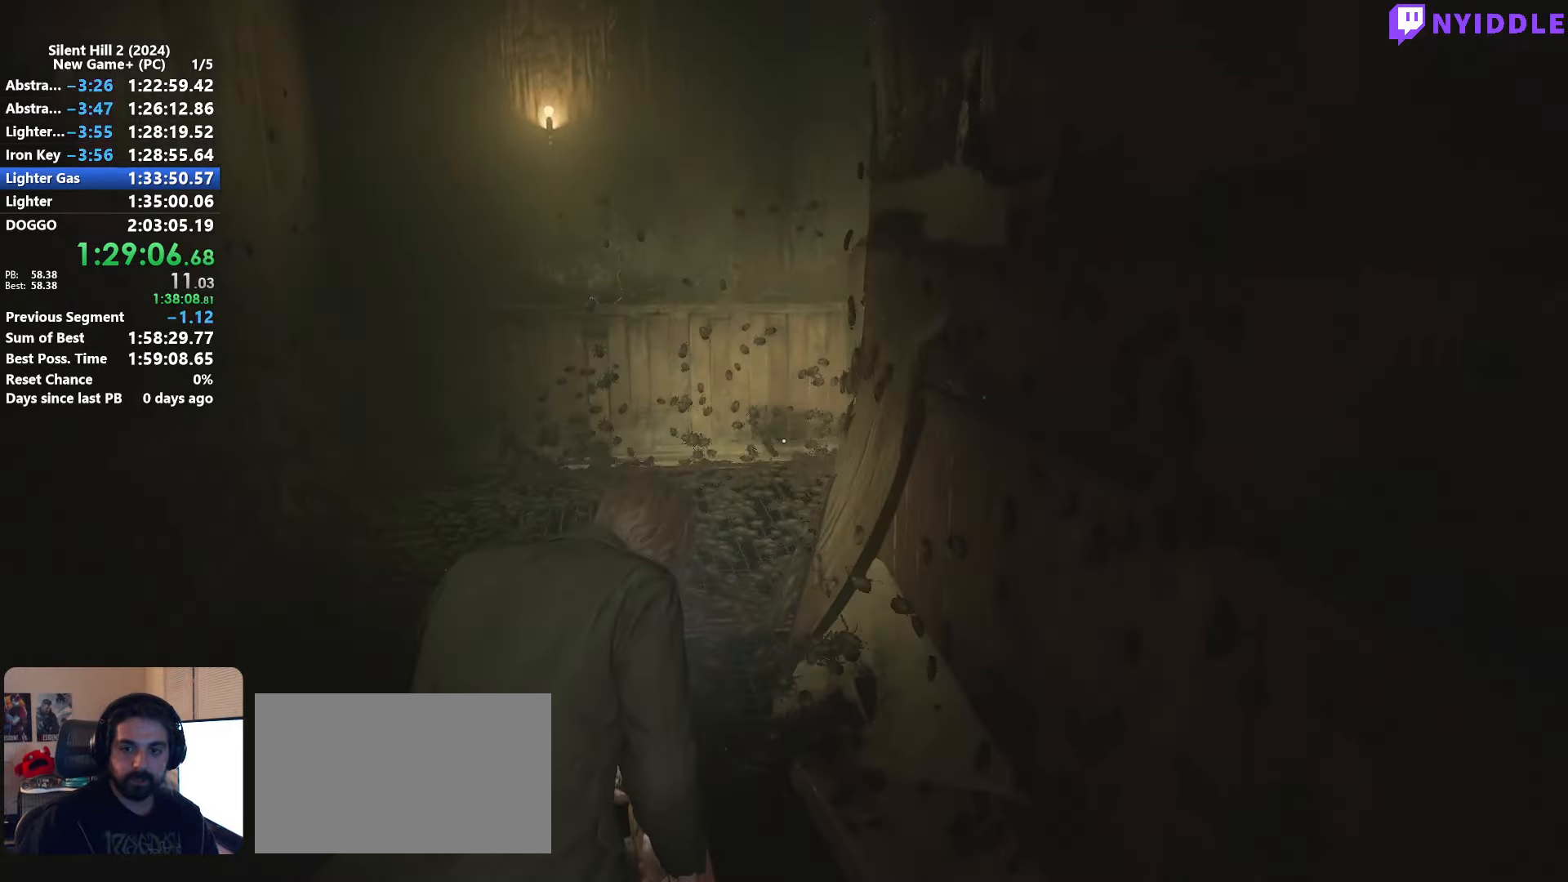
{"keys": ["shift", "w"], "mouse": [], "events": []}
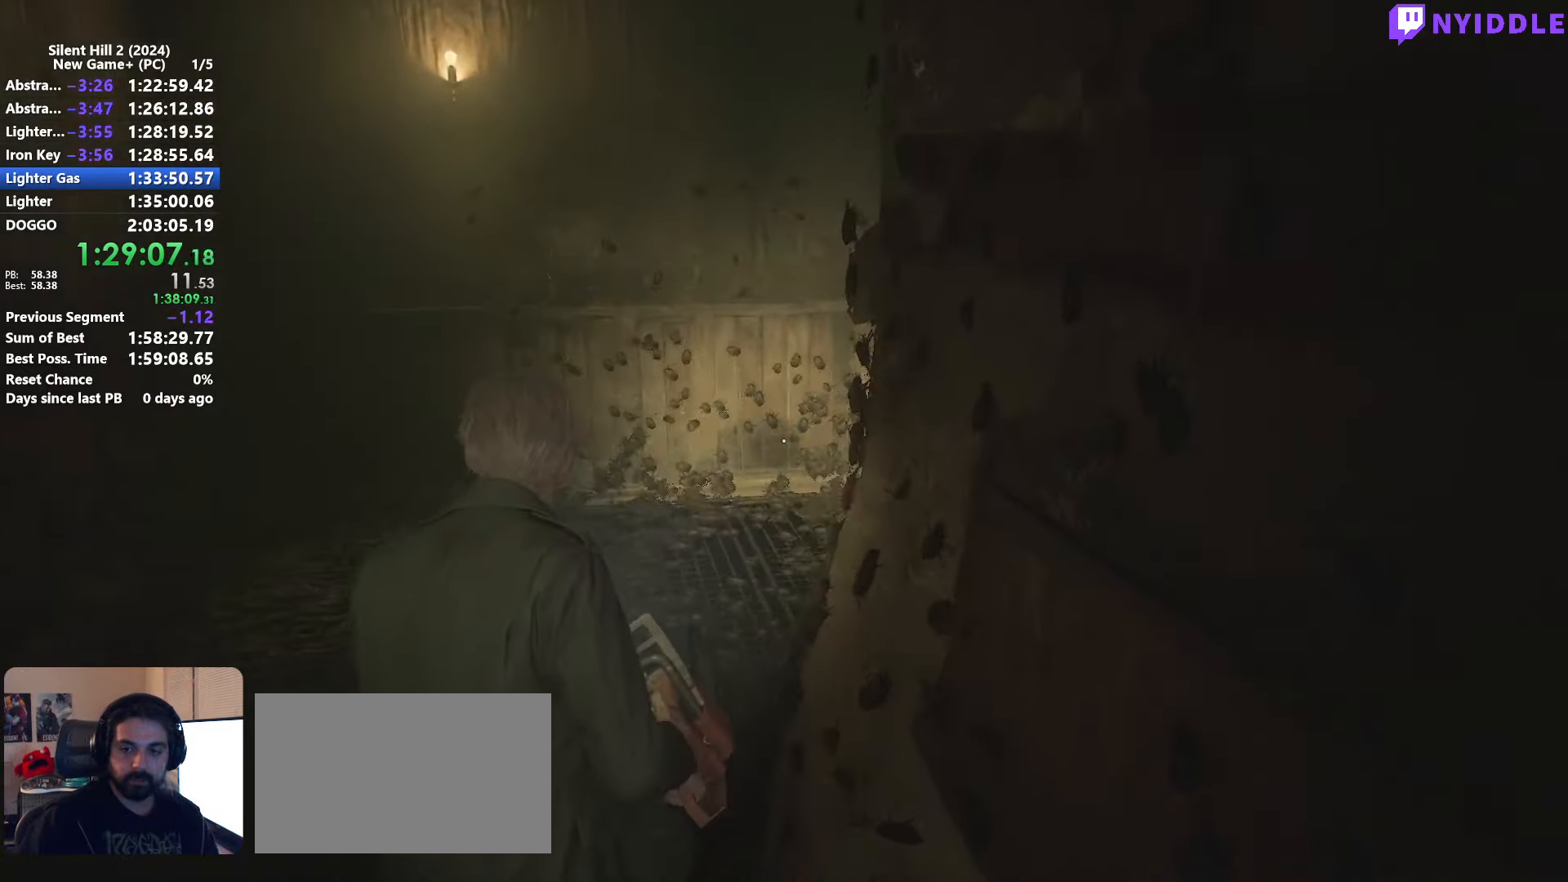
{"keys": ["shift", "w"], "mouse": [], "events": []}
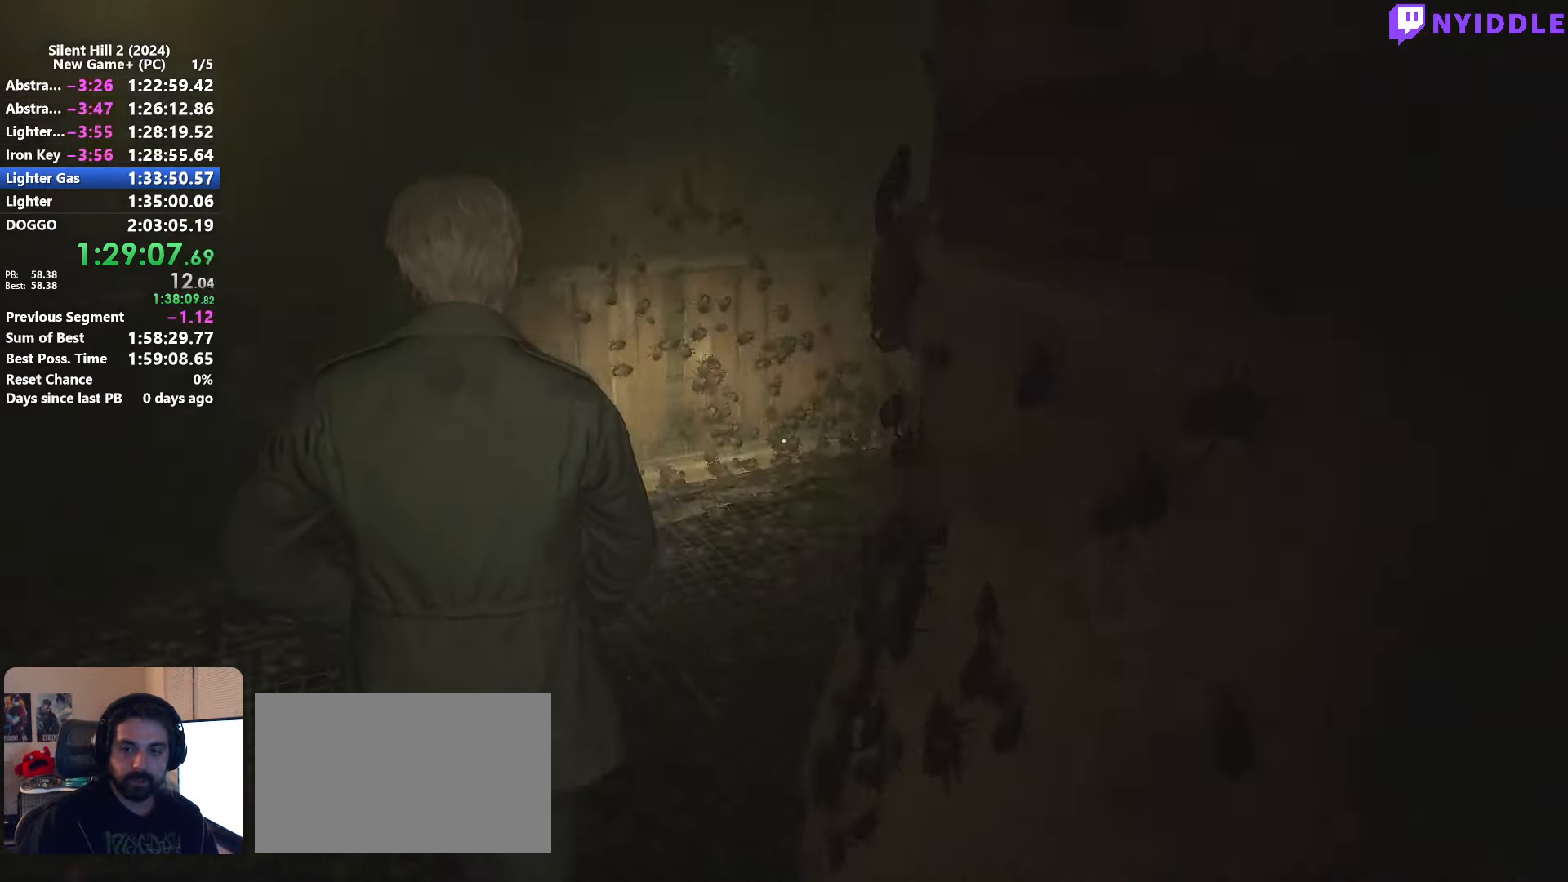
{"keys": ["shift", "w"], "mouse": [], "events": []}
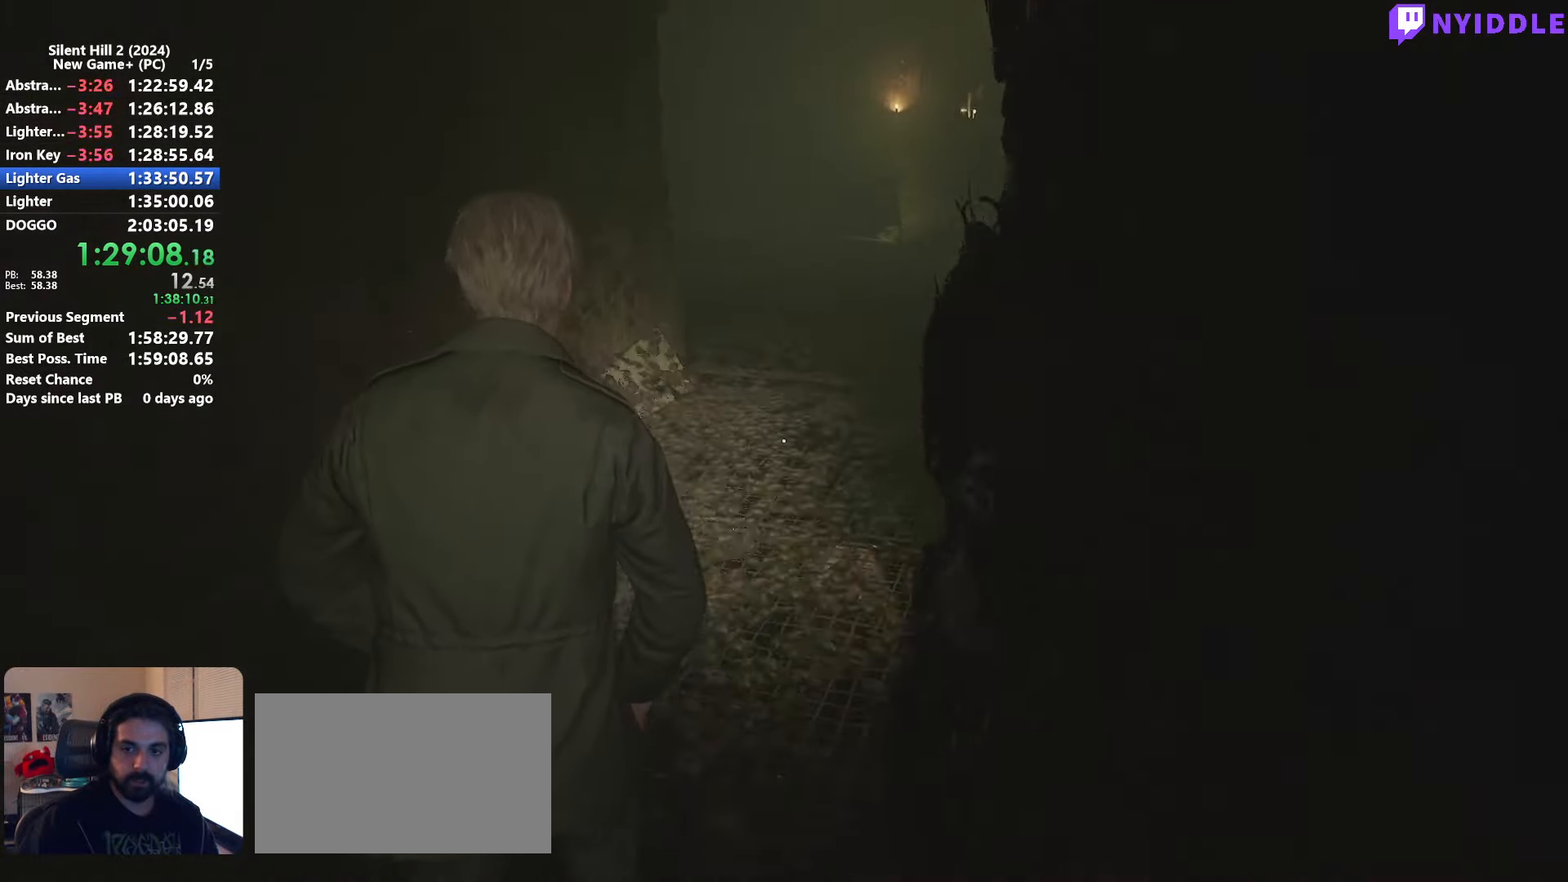
{"keys": ["shift", "w"], "mouse": [], "events": []}
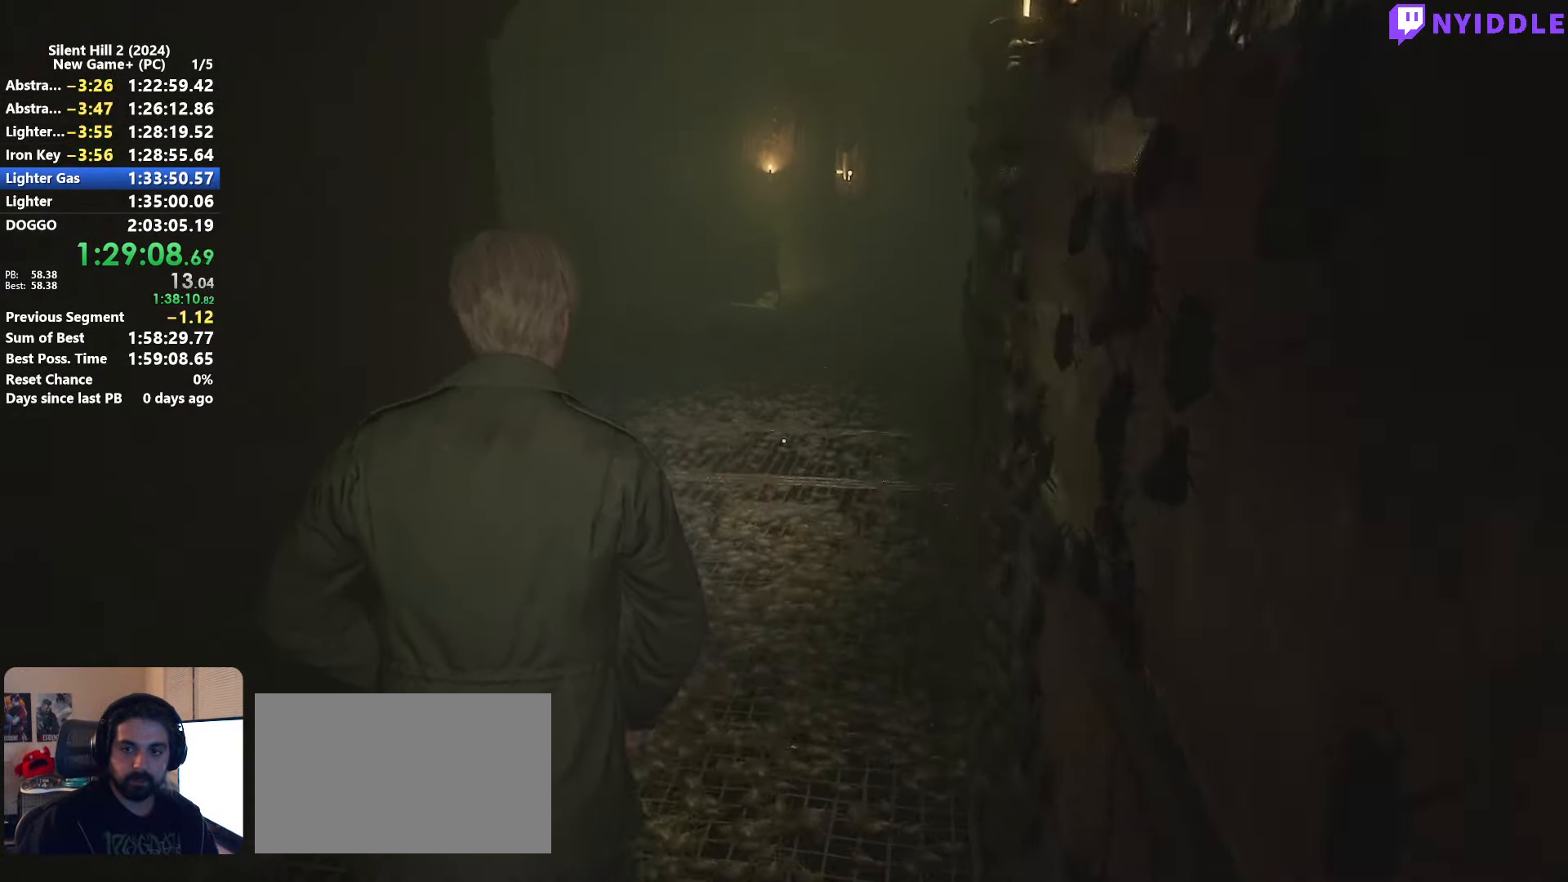
{"keys": ["shift", "w"], "mouse": [], "events": []}
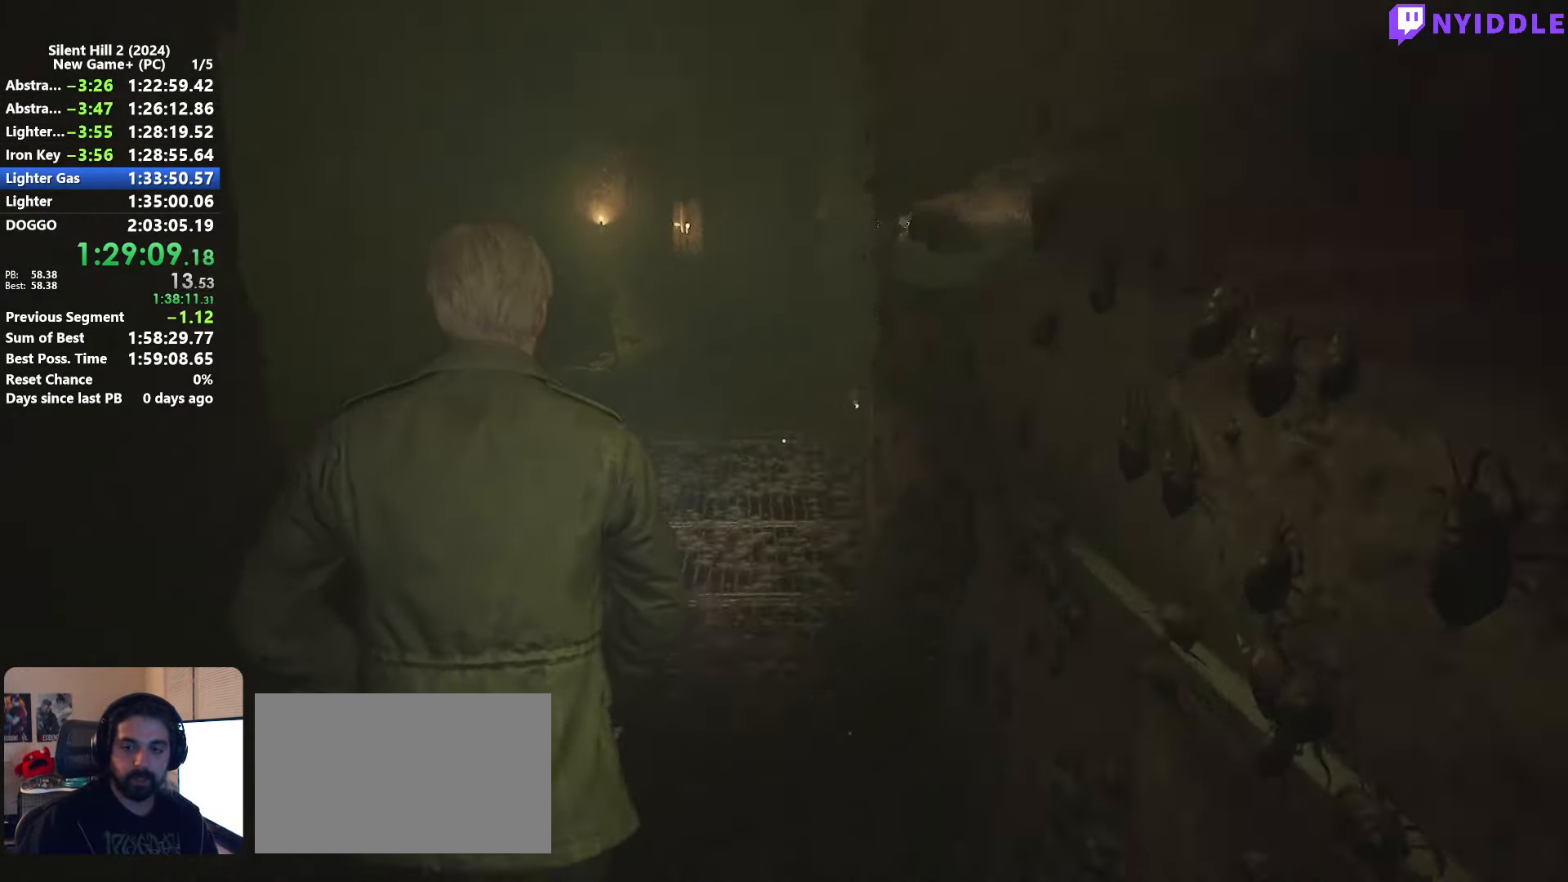
{"keys": ["shift", "w"], "mouse": [], "events": [[384, "space", "down"], [434, "space", "up"]]}
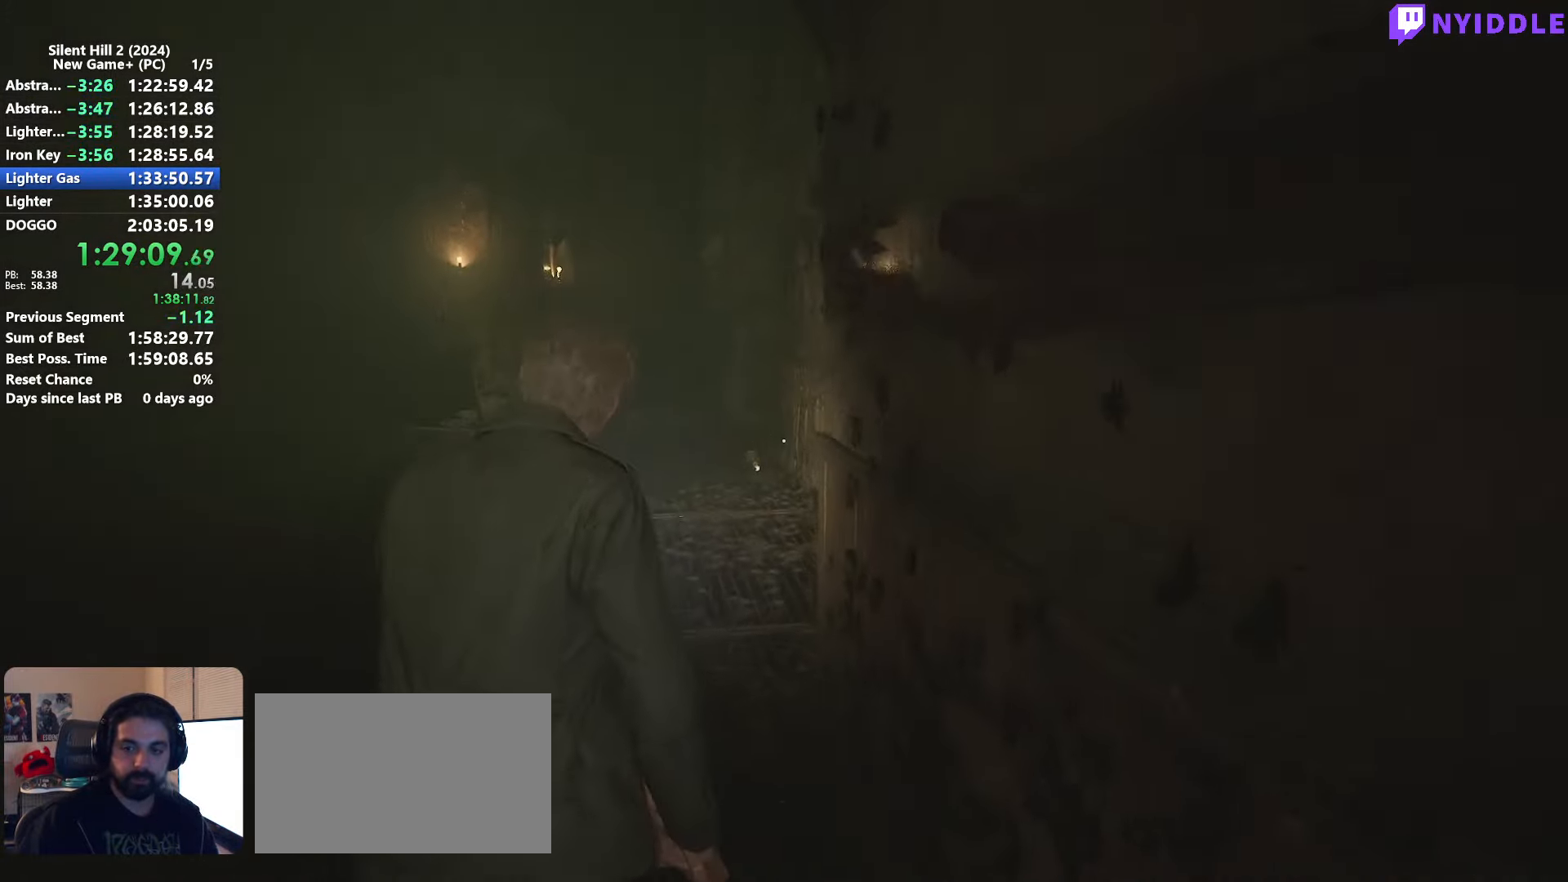
{"keys": ["shift", "w"], "mouse": [], "events": []}
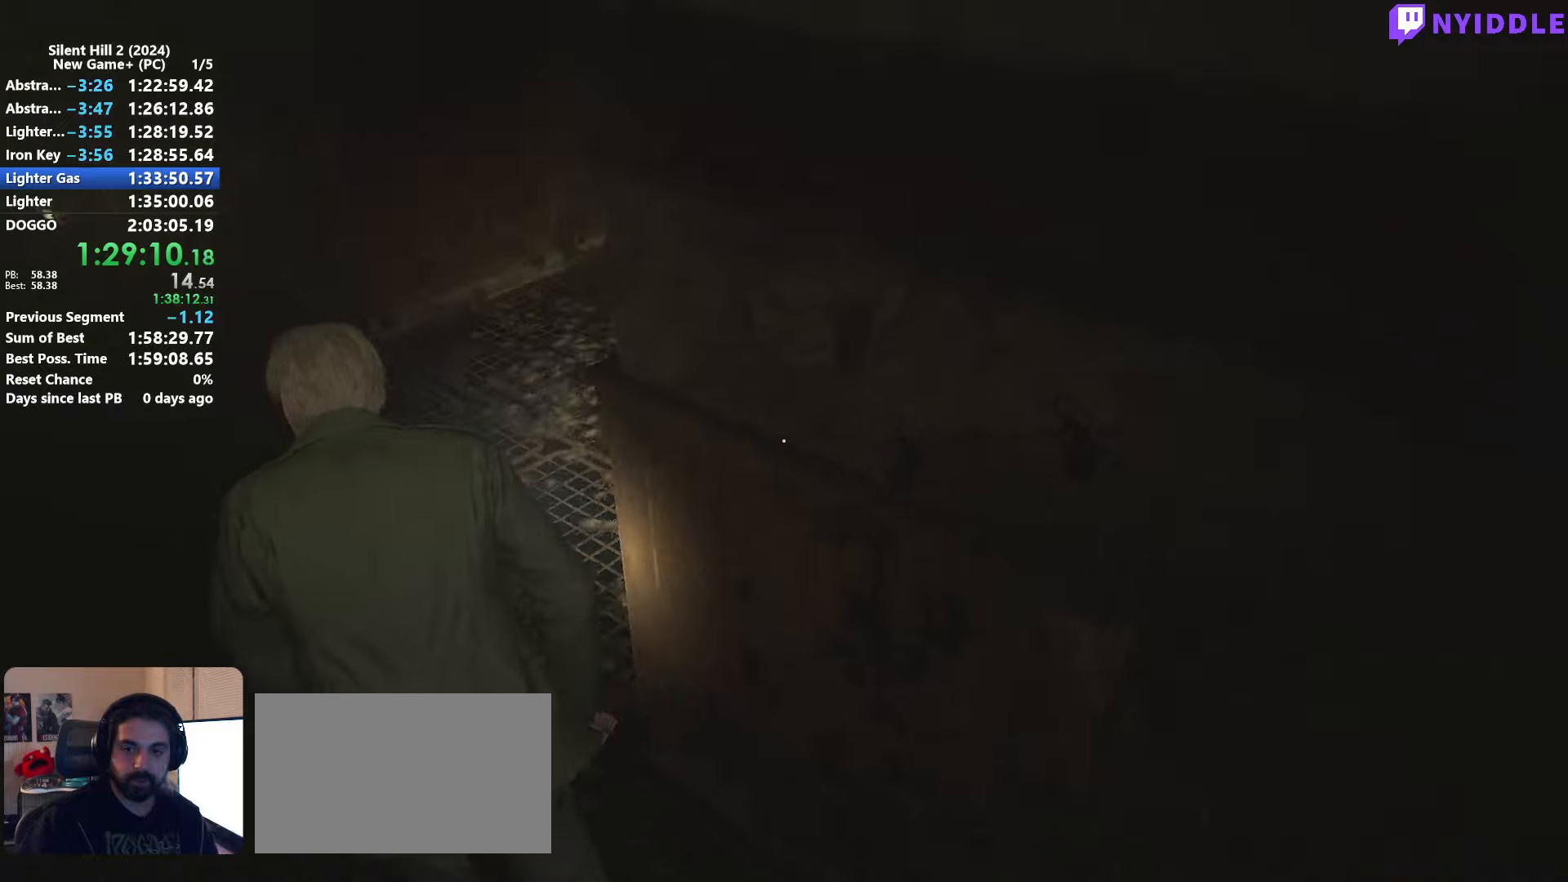
{"keys": ["shift", "w"], "mouse": [], "events": [[33, "mouse_right", "down"], [133, "mouse_right", "up"], [183, "mouse_right", "down"], [266, "mouse_right", "up"], [366, "mouse_right", "down"], [466, "mouse_right", "up"]]}
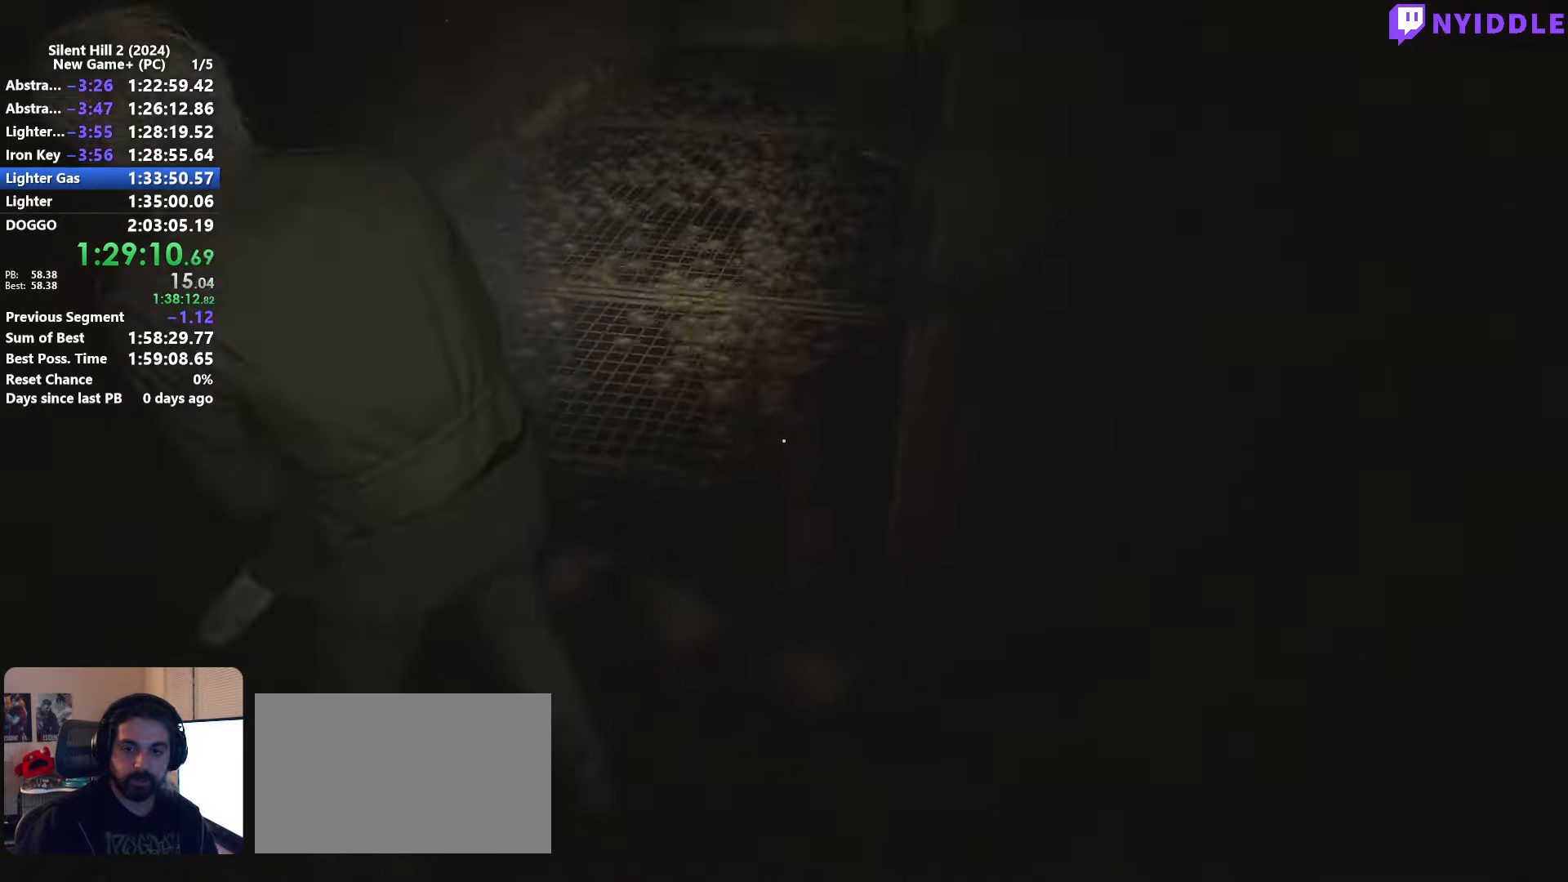
{"keys": [], "mouse": [], "events": [[200, "mouse_right", "down"], [233, "mouse_right", "up"], [333, "mouse_right", "down"], [333, "w", "up"], [383, "shift", "up"], [433, "mouse_right", "up"]]}
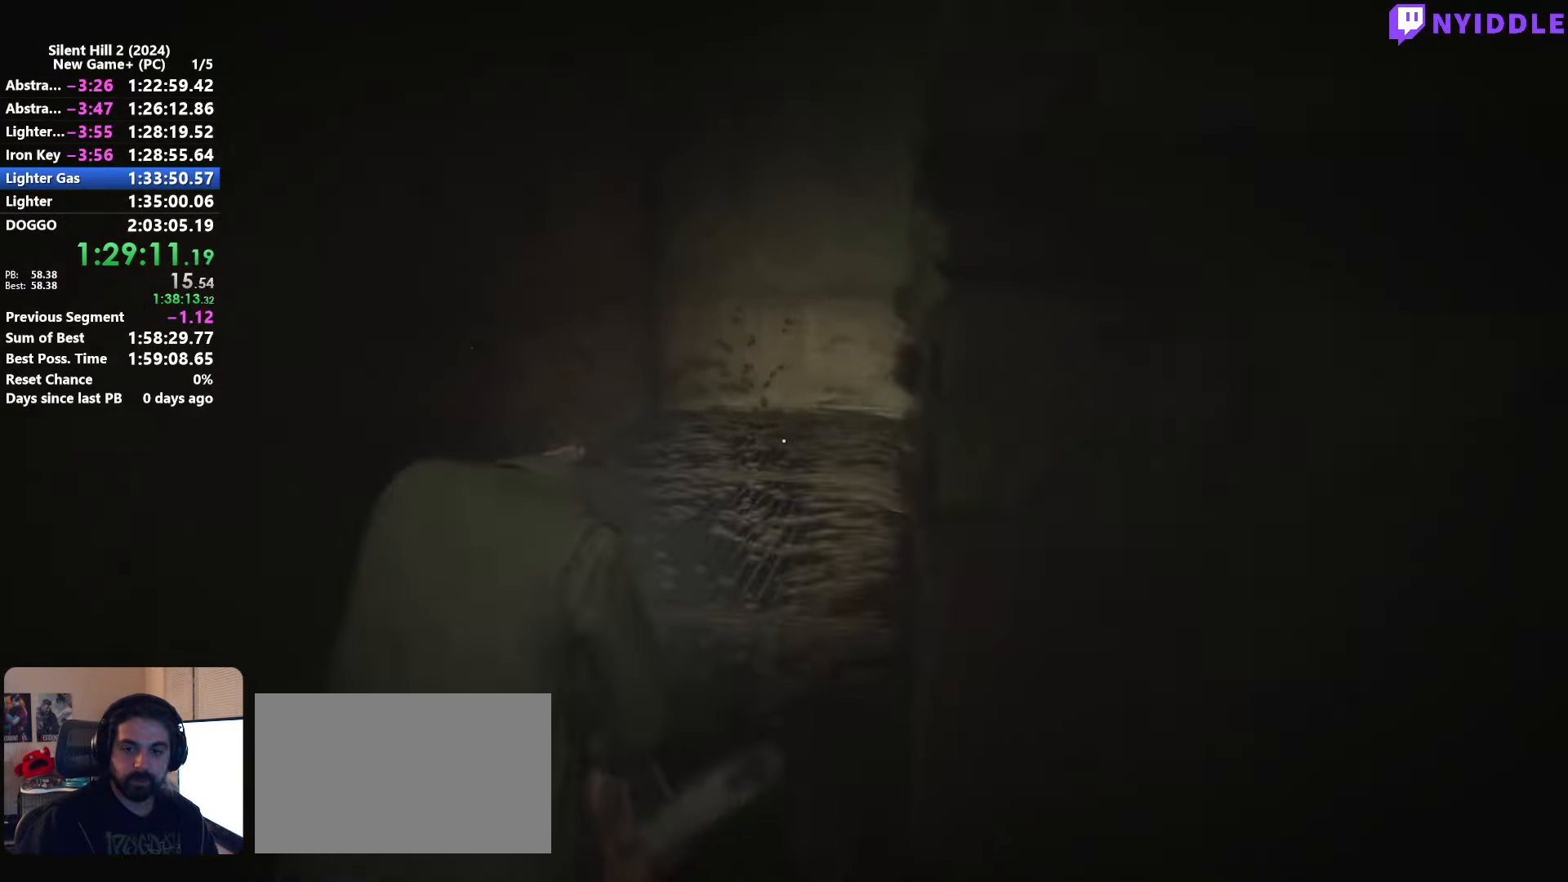
{"keys": [], "mouse": ["right"], "events": [[16, "mouse_right", "down"], [66, "shift", "down"], [116, "mouse_right", "up"], [116, "shift", "up"], [216, "mouse_right", "down"], [350, "mouse_right", "up"], [400, "mouse_right", "down"]]}
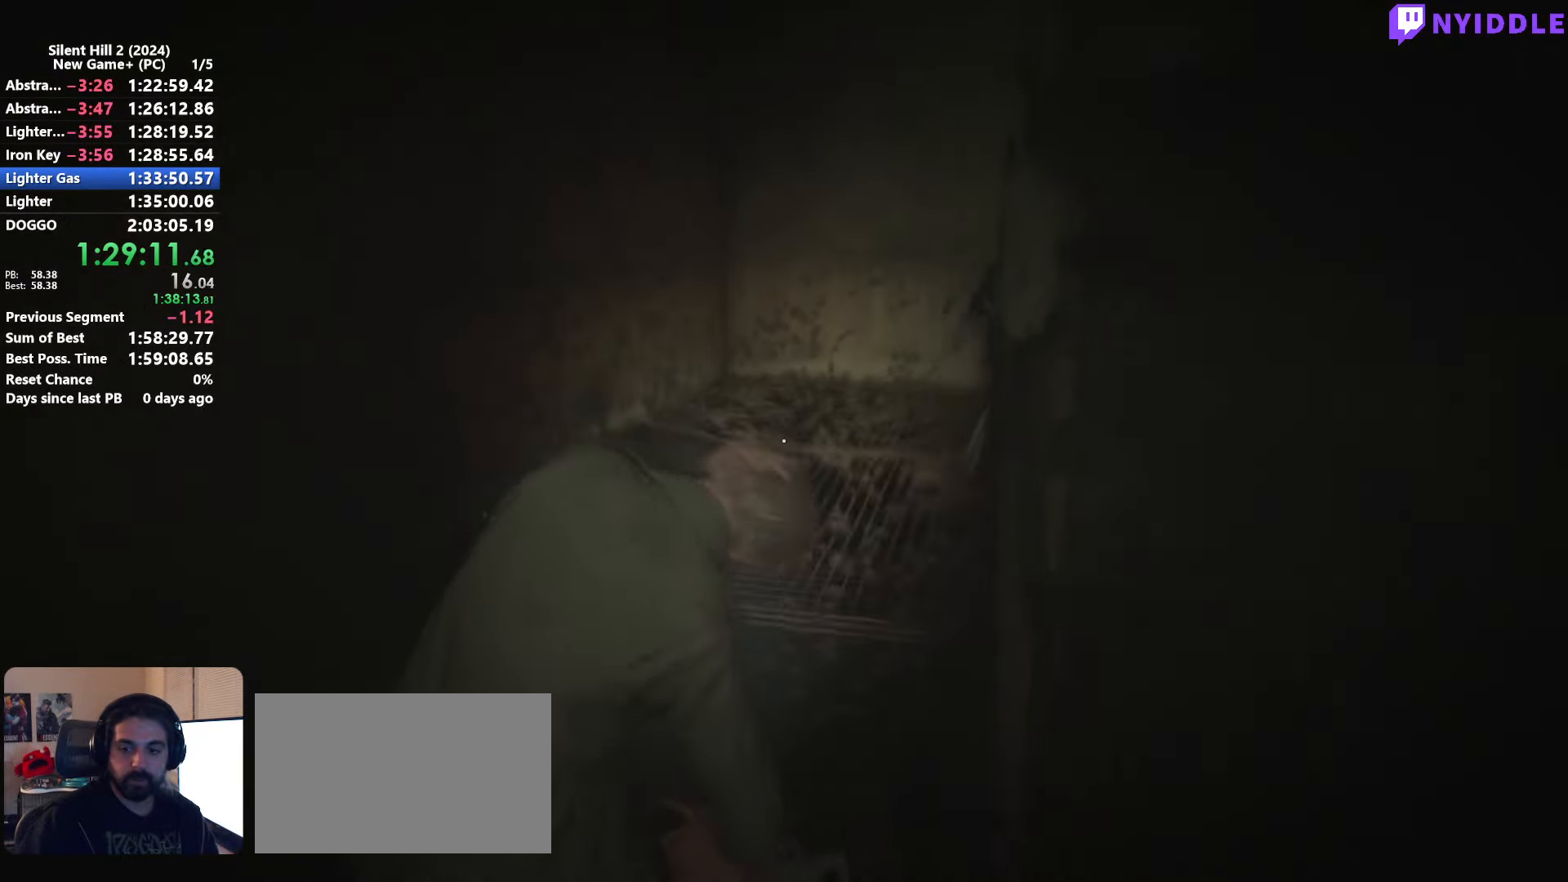
{"keys": ["shift", "w"], "mouse": ["right"], "events": [[33, "mouse_right", "up"], [133, "mouse_right", "down"], [133, "w", "down"], [183, "shift", "down"], [233, "mouse_right", "up"], [500, "mouse_right", "down"]]}
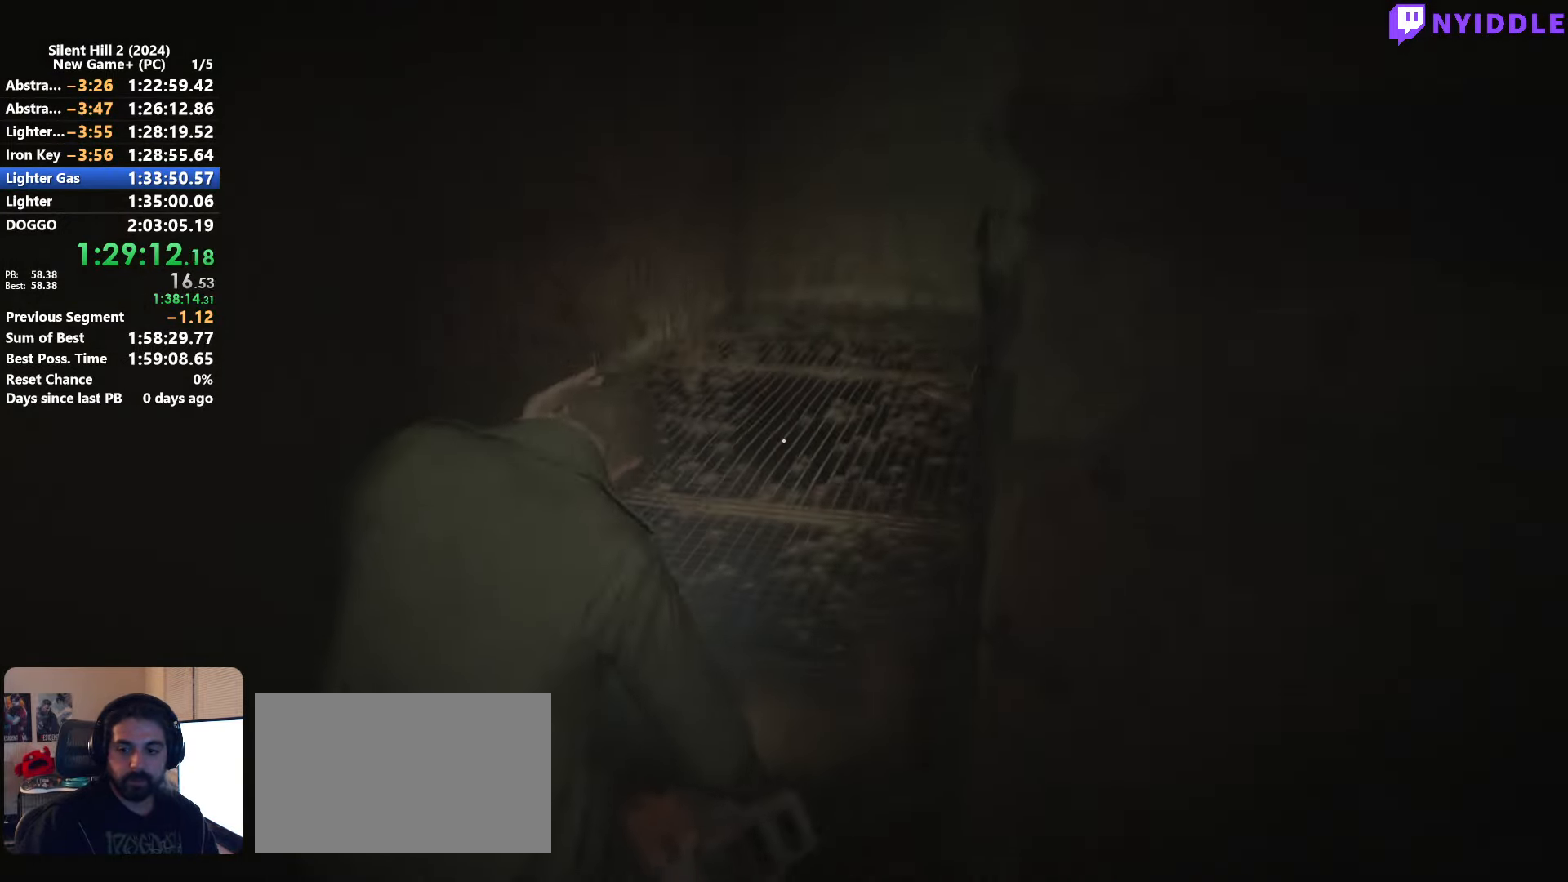
{"keys": ["shift", "w"], "mouse": [], "events": [[100, "mouse_right", "up"], [100, "shift", "up"], [150, "w", "up"], [283, "w", "down"], [333, "shift", "down"]]}
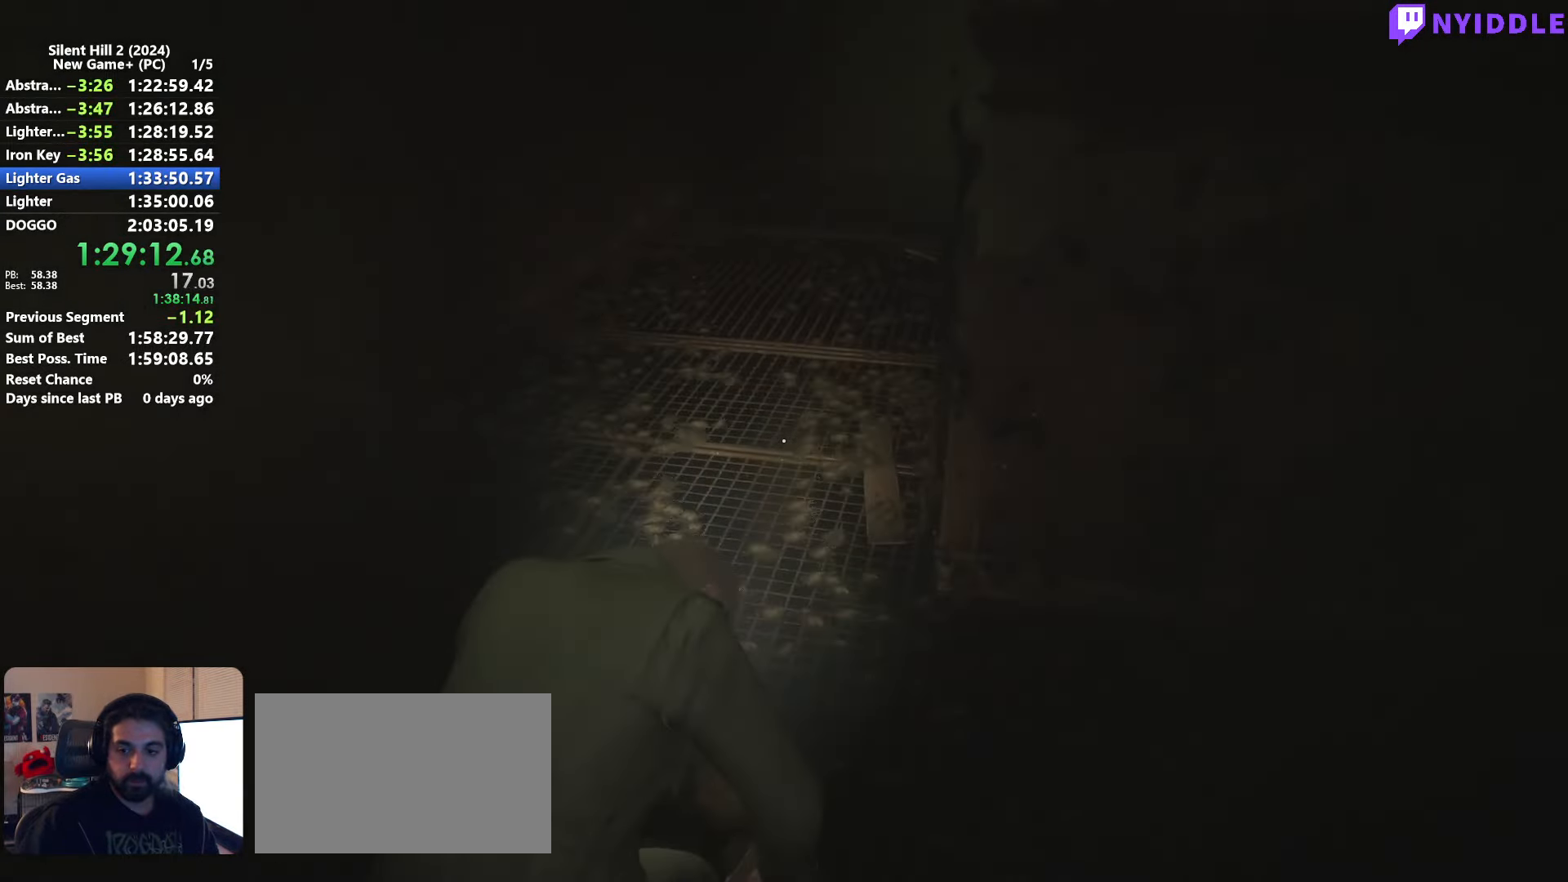
{"keys": ["shift", "w"], "mouse": [], "events": [[116, "shift", "up"], [166, "w", "up"], [300, "shift", "down"], [300, "w", "down"]]}